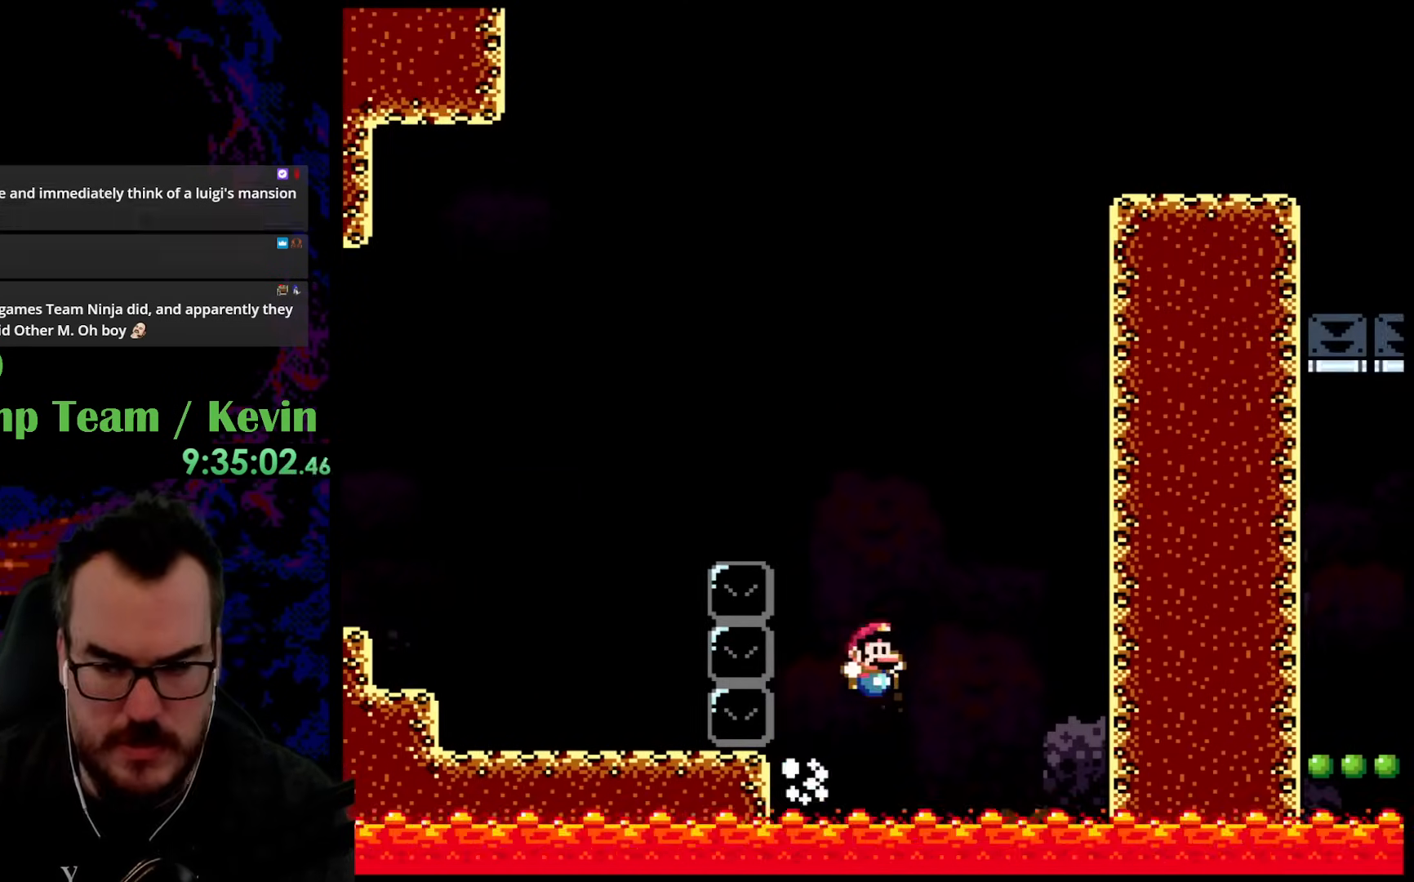
Gameplay with a controller (Nintendo layout); each line is a JSON object with the inputs held at the frame after it. "events" lists button and stick changes between this image and that frame as [ms after this image, input, new state], when the widget could be followed in between. Not read: L3 R3.
{"buttons": ["B", "Y", "DPAD_RIGHT"], "events": [[17, "DPAD_DOWN", "down"], [17, "DPAD_LEFT", "up"], [33, "DPAD_DOWN", "up"], [33, "DPAD_RIGHT", "down"]]}
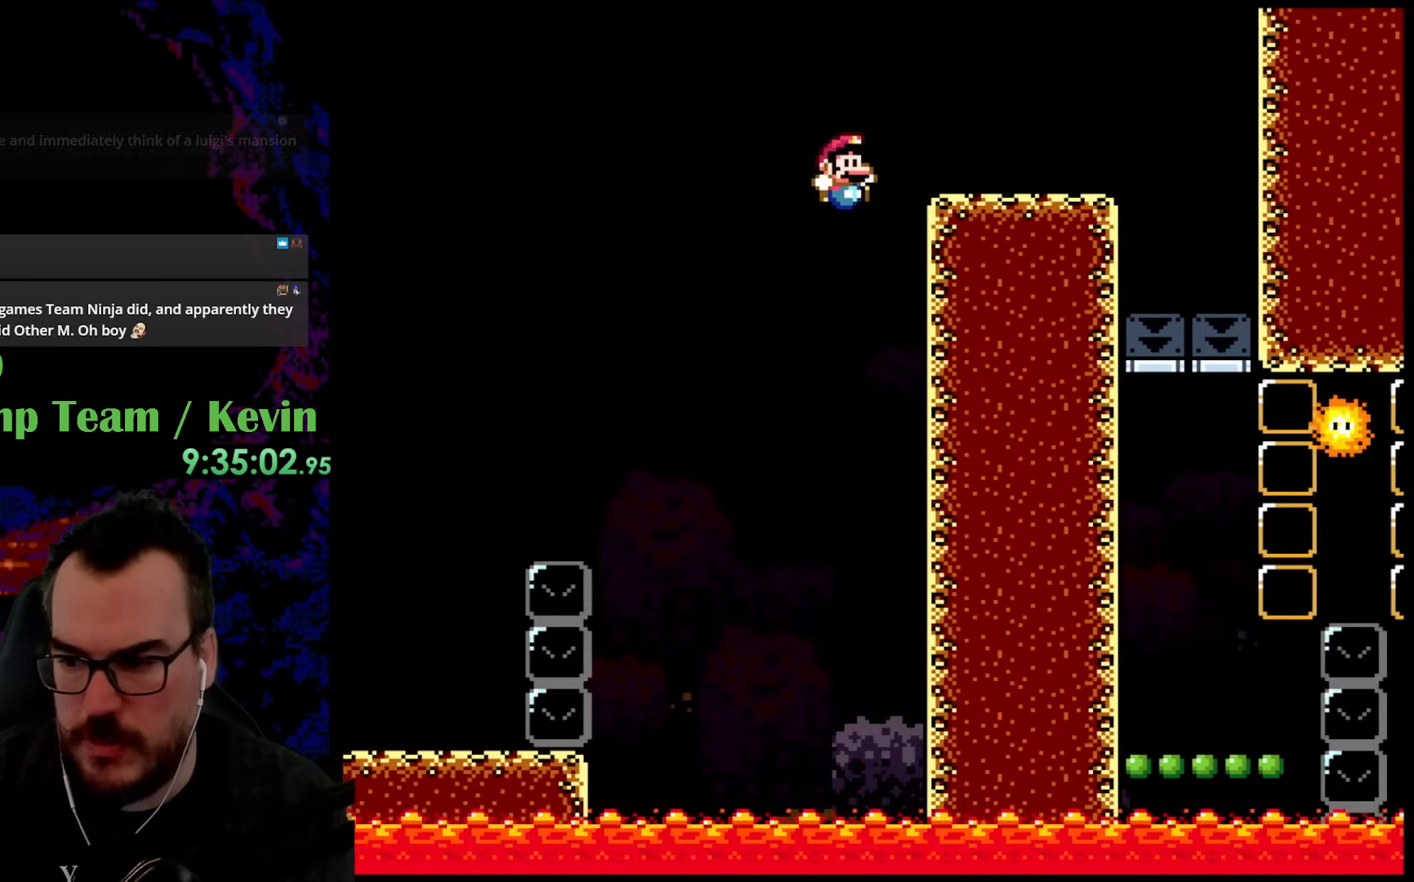
{"buttons": ["B", "Y"], "events": [[317, "DPAD_DOWN", "down"], [317, "DPAD_RIGHT", "up"], [333, "DPAD_DOWN", "up"], [333, "DPAD_LEFT", "down"], [483, "DPAD_LEFT", "up"]]}
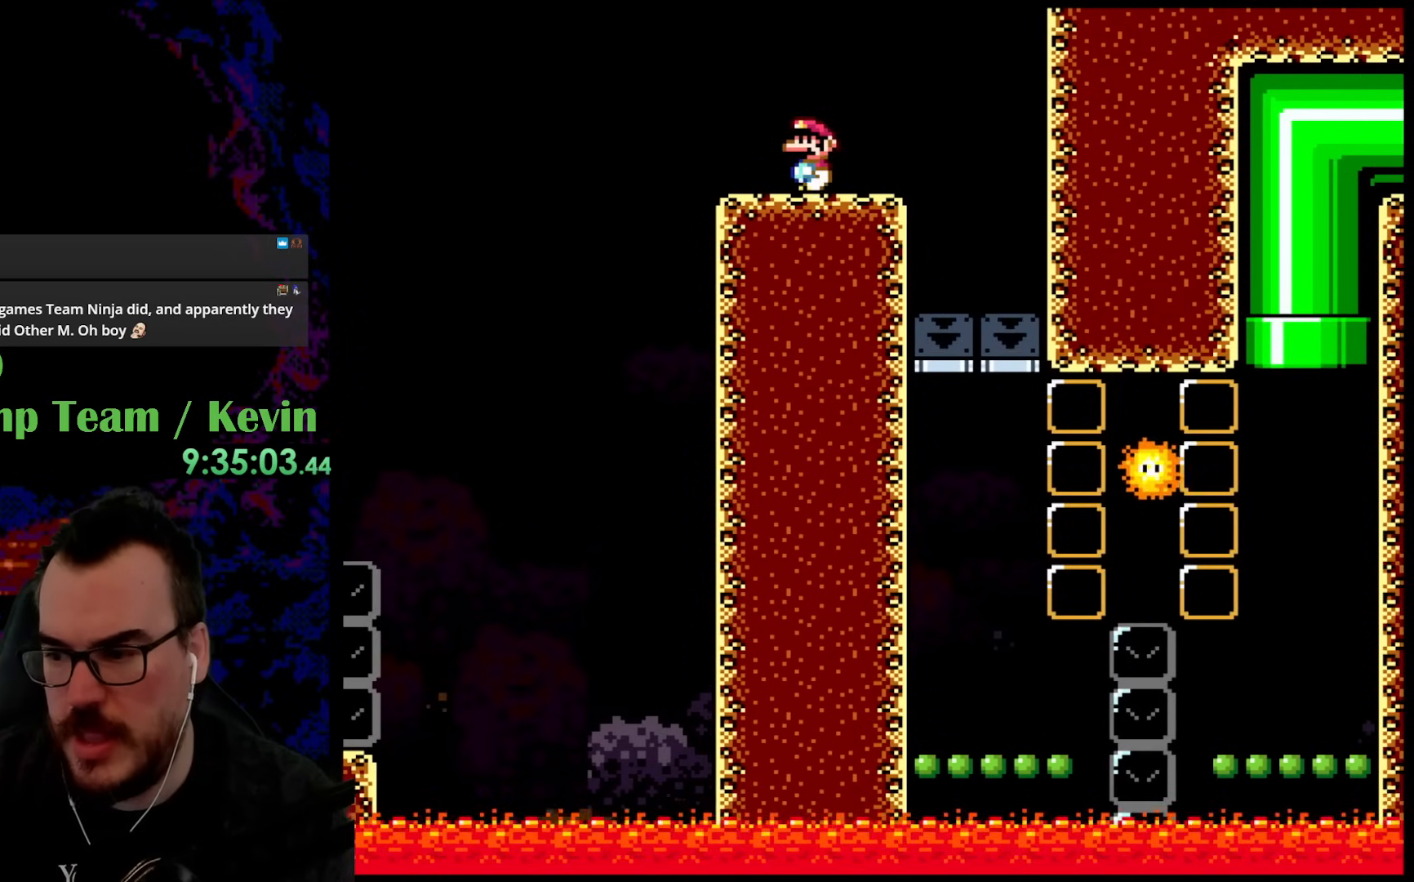
{"buttons": [], "events": [[133, "B", "up"], [283, "Y", "up"]]}
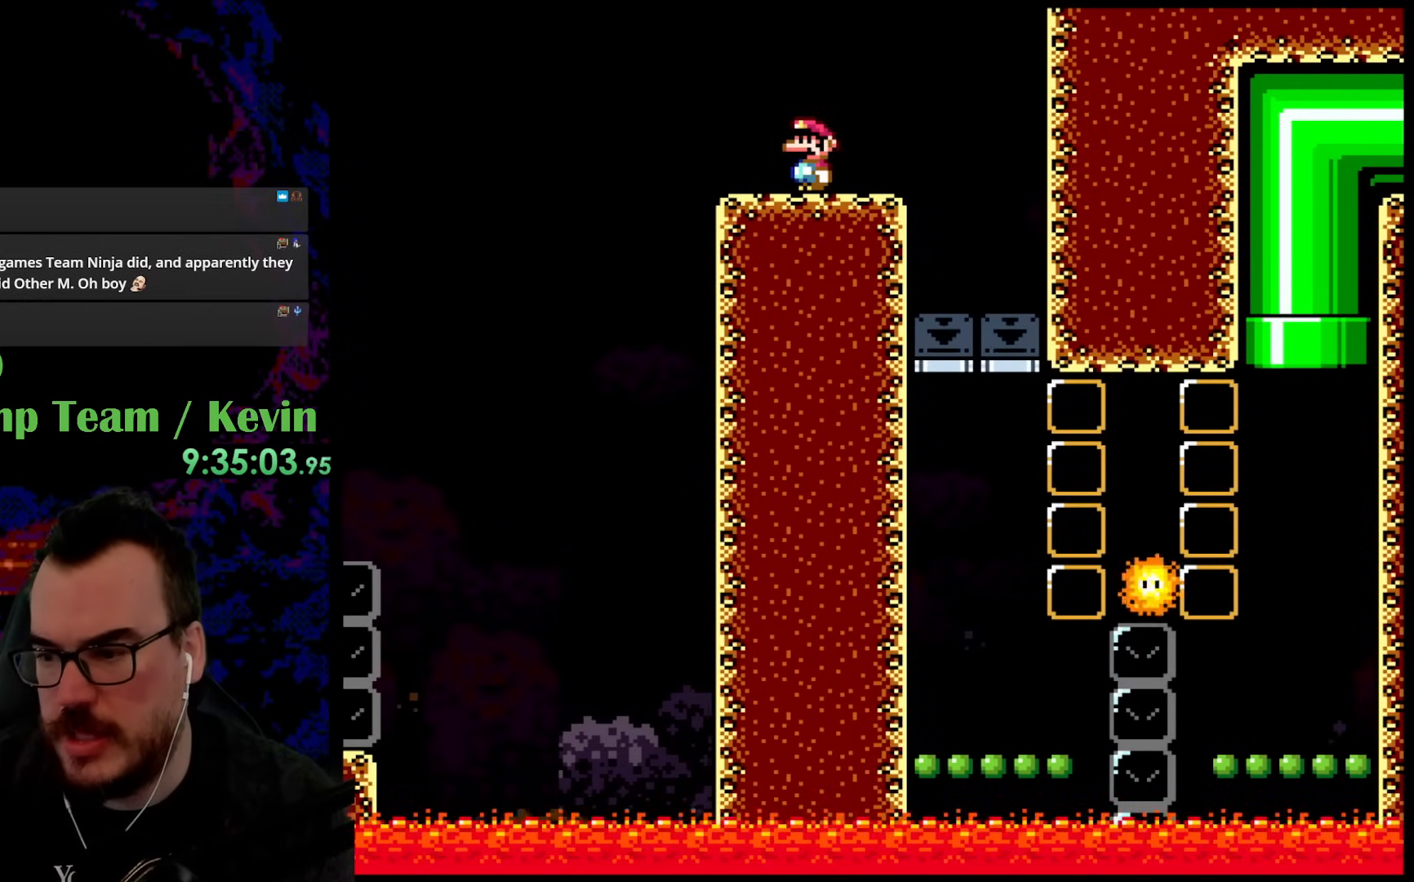
{"buttons": [], "events": []}
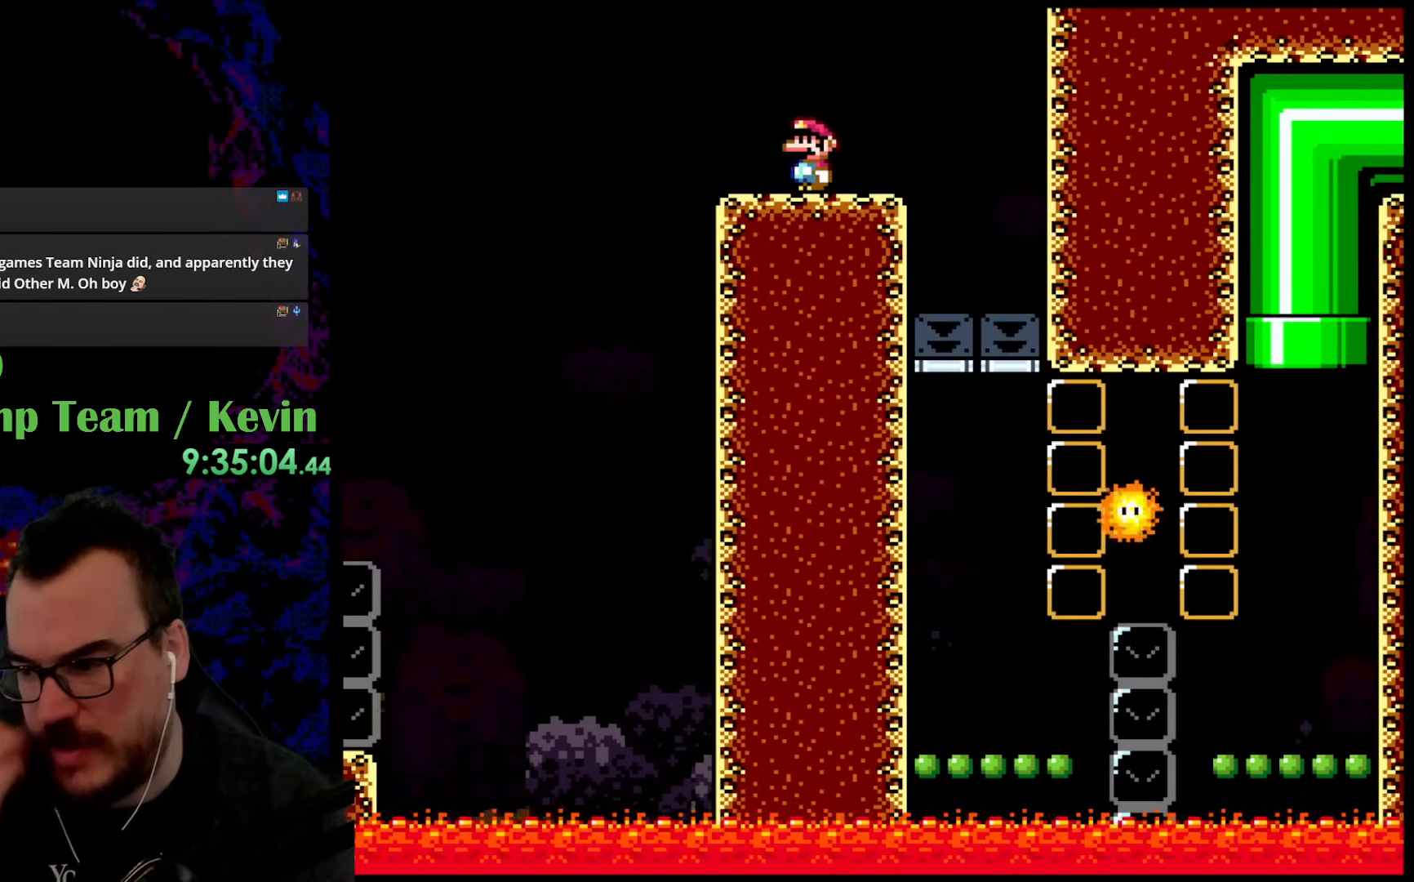
{"buttons": [], "events": []}
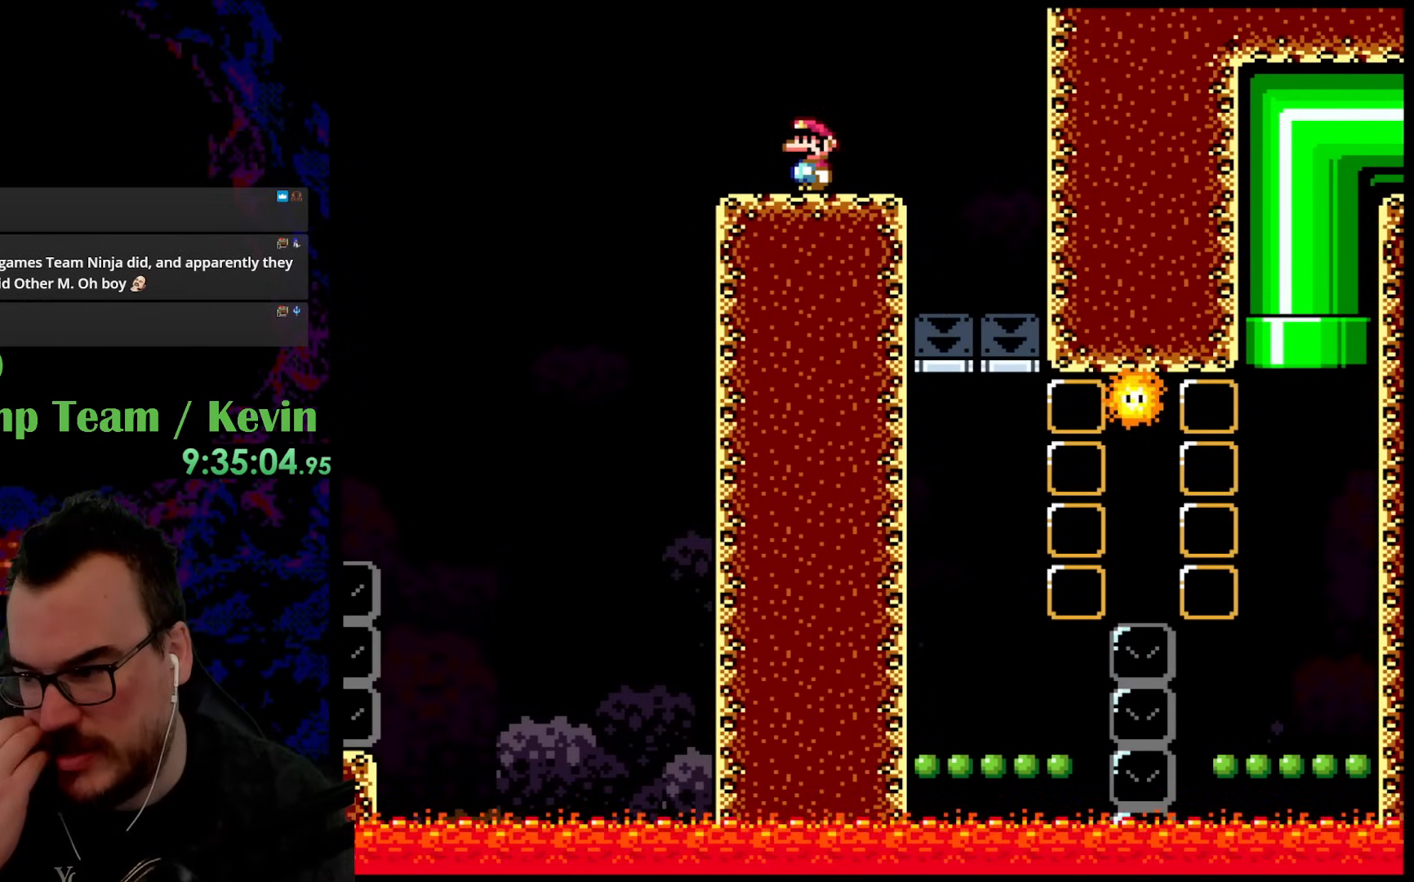
{"buttons": [], "events": []}
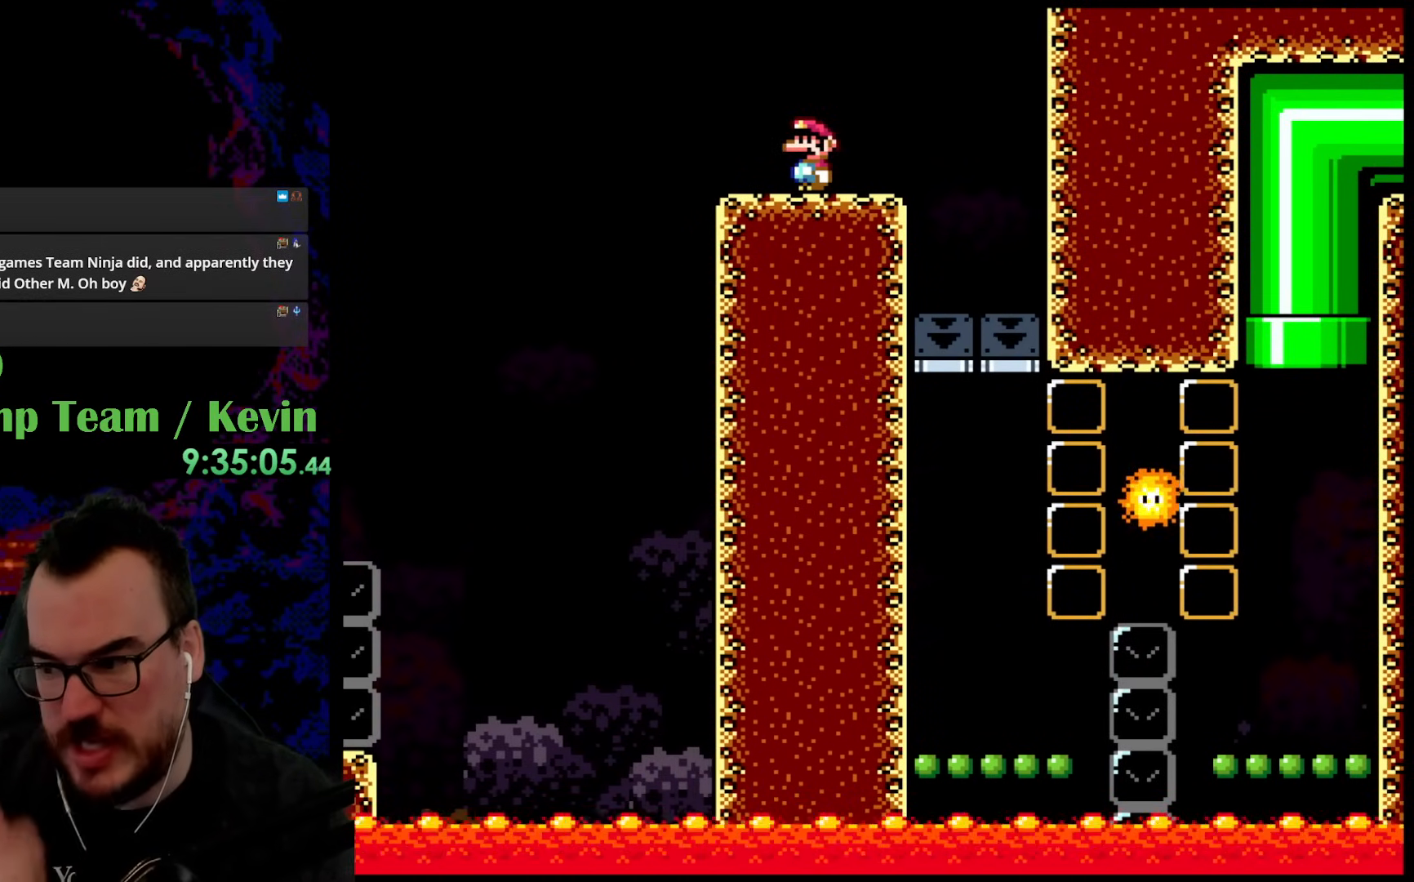
{"buttons": [], "events": []}
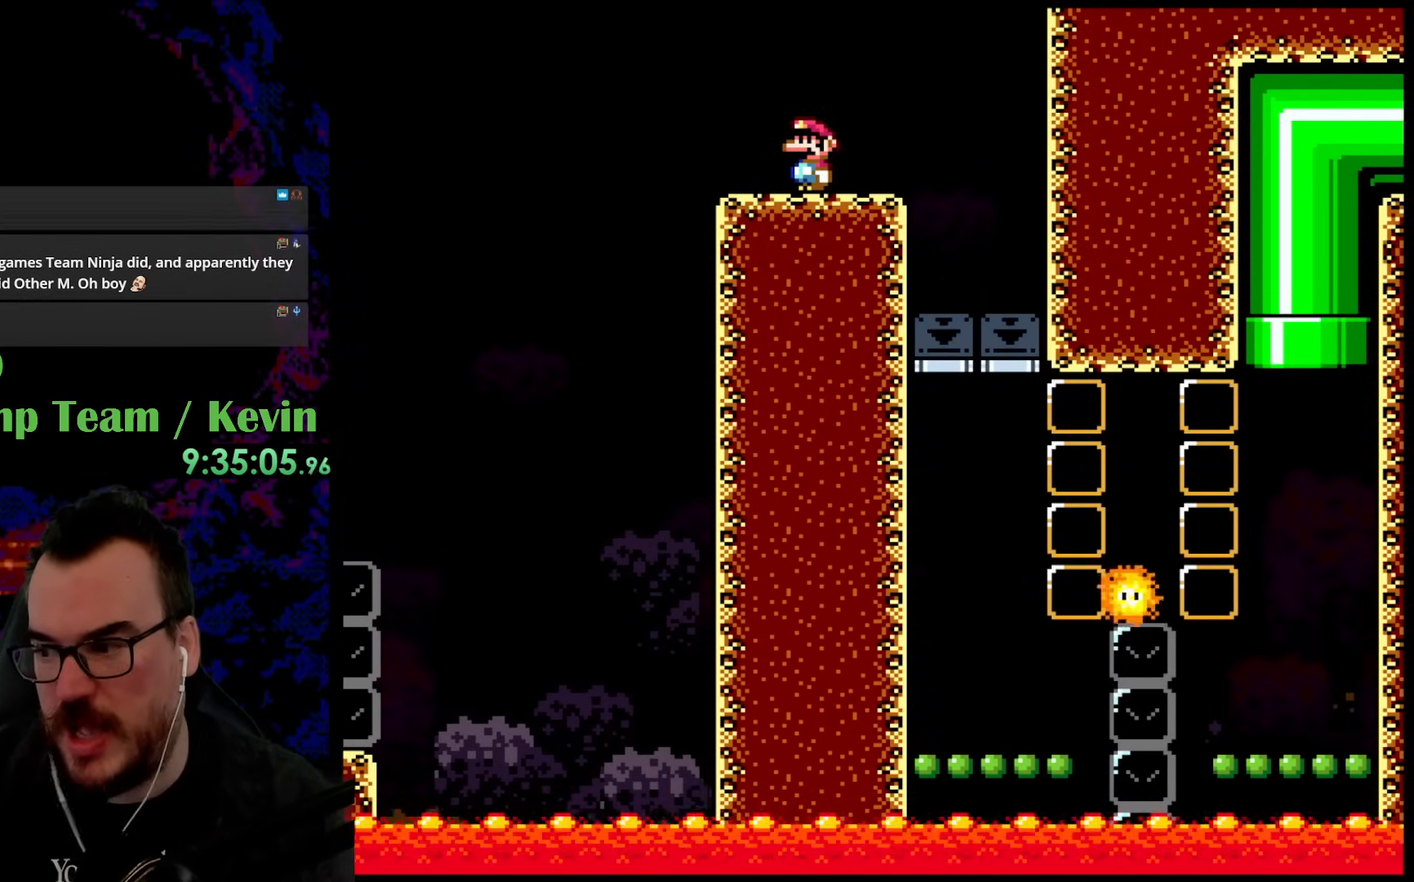
{"buttons": ["Y"], "events": [[383, "Y", "down"]]}
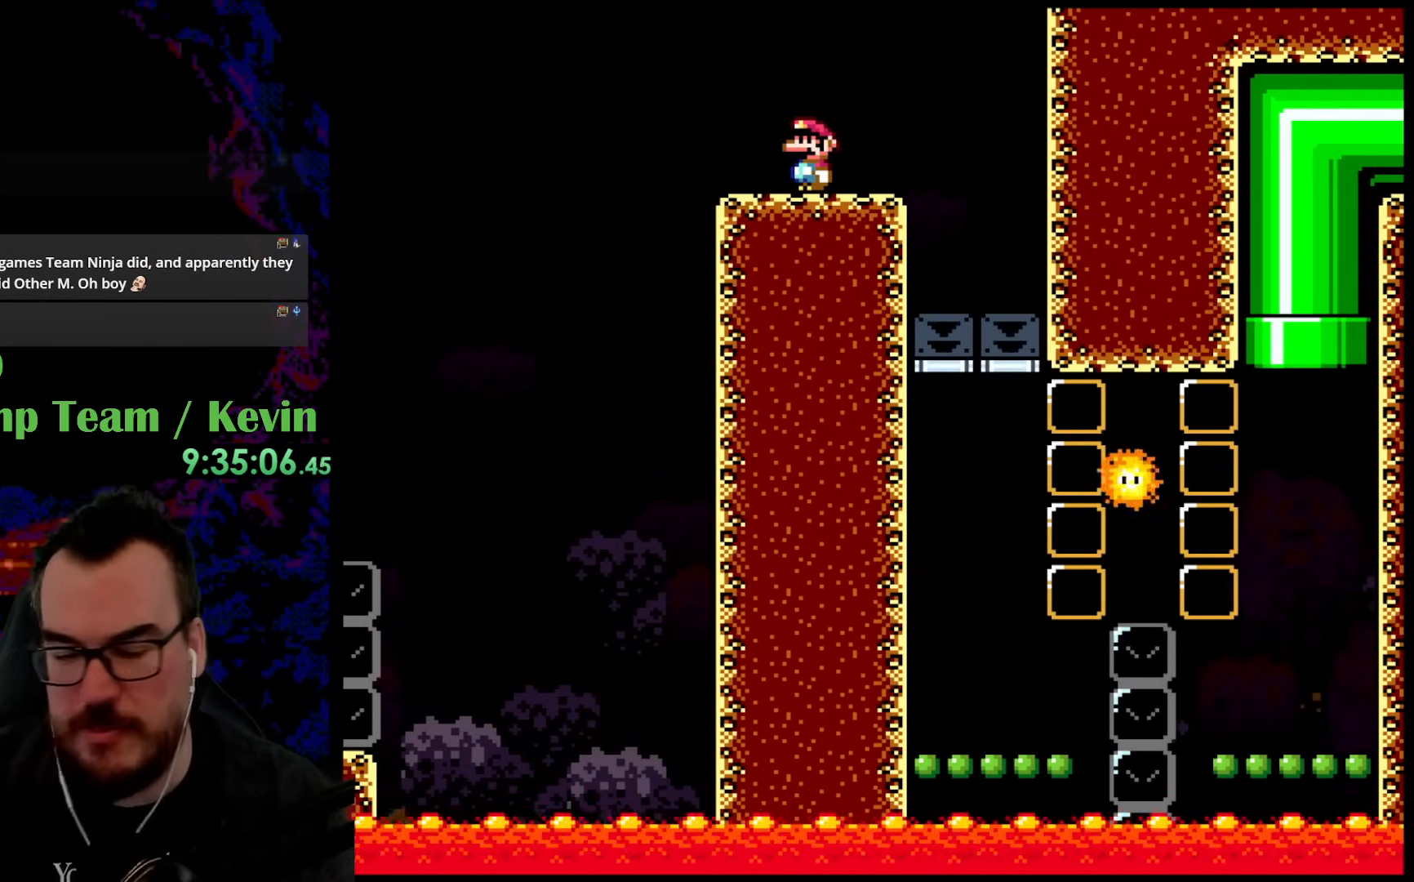
{"buttons": ["Y"], "events": []}
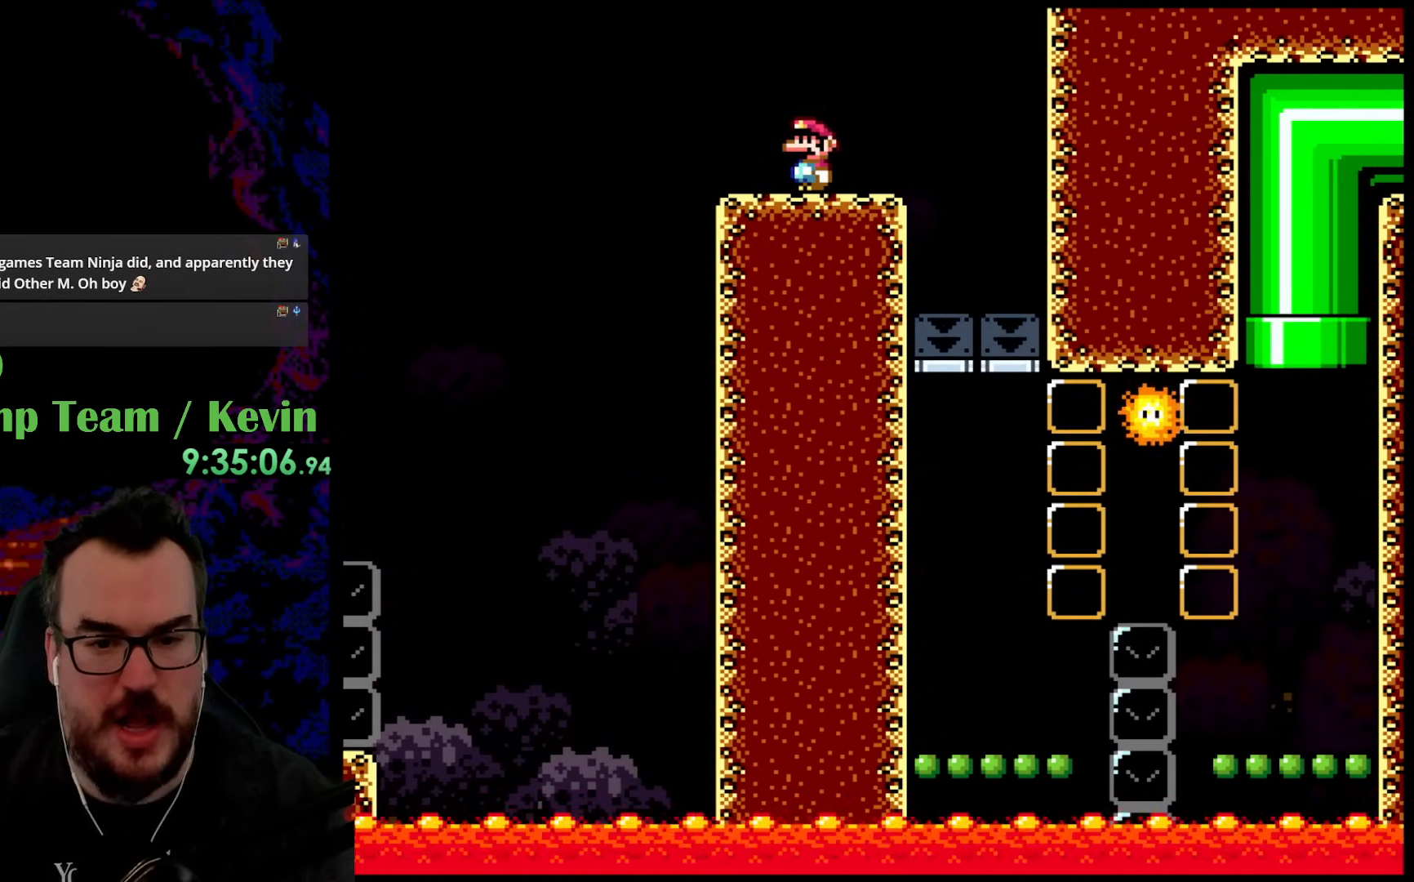
{"buttons": ["Y"], "events": []}
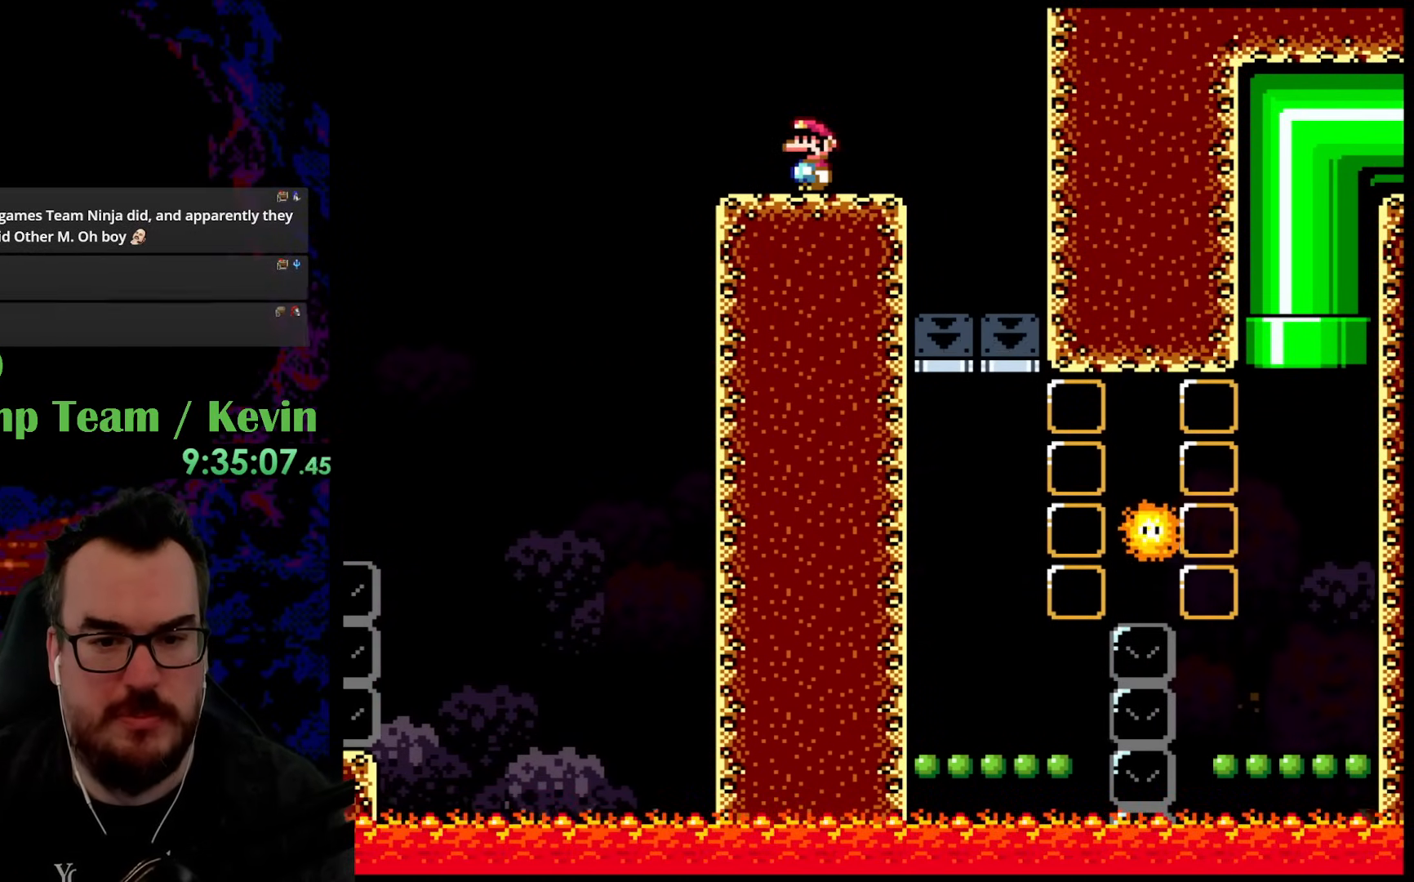
{"buttons": ["Y", "DPAD_RIGHT"], "events": [[200, "DPAD_RIGHT", "down"]]}
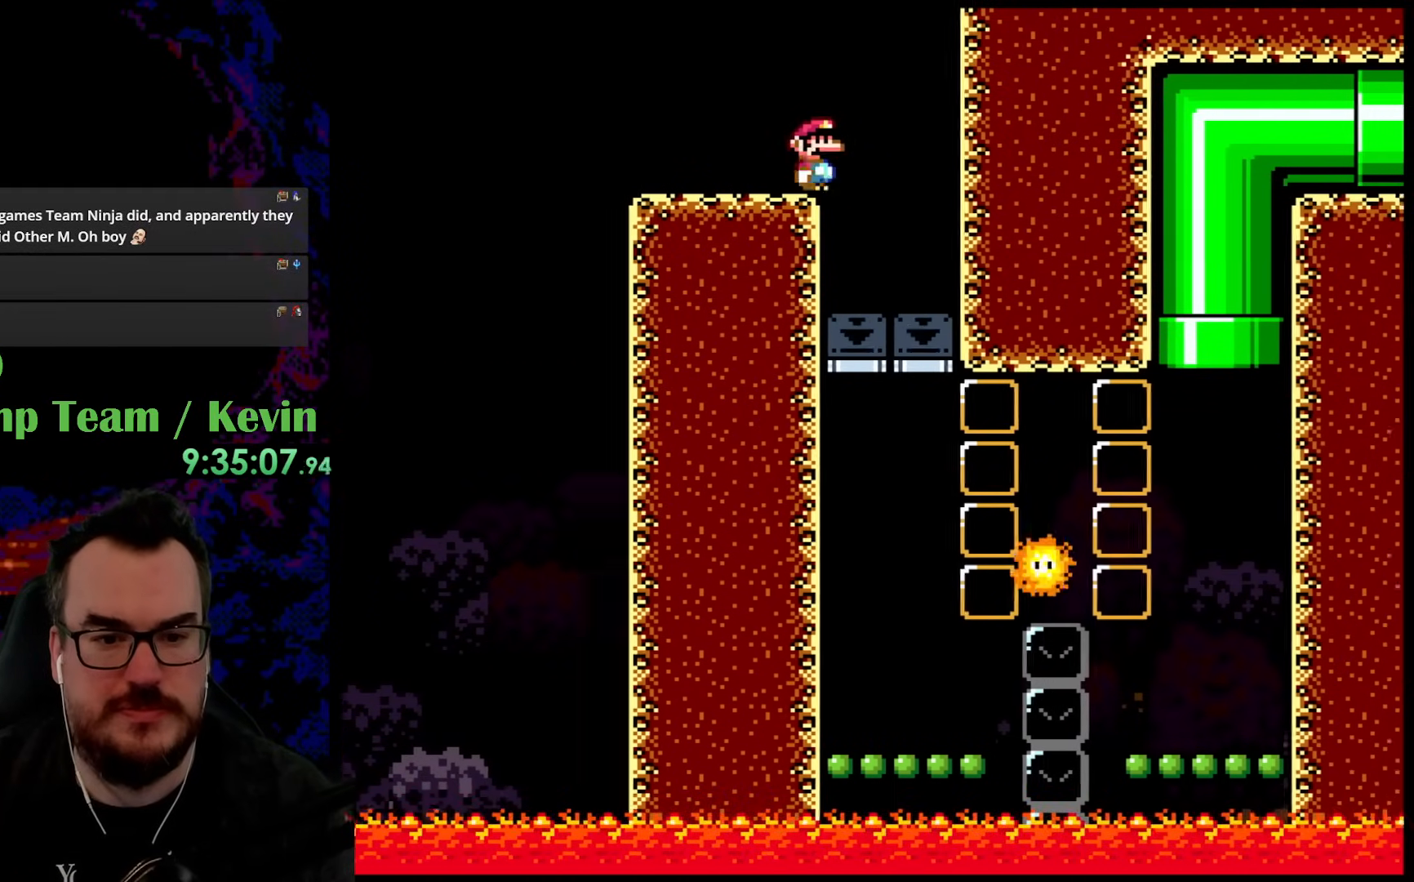
{"buttons": ["Y"], "events": [[100, "DPAD_LEFT", "down"], [100, "DPAD_RIGHT", "up"], [283, "DPAD_LEFT", "up"]]}
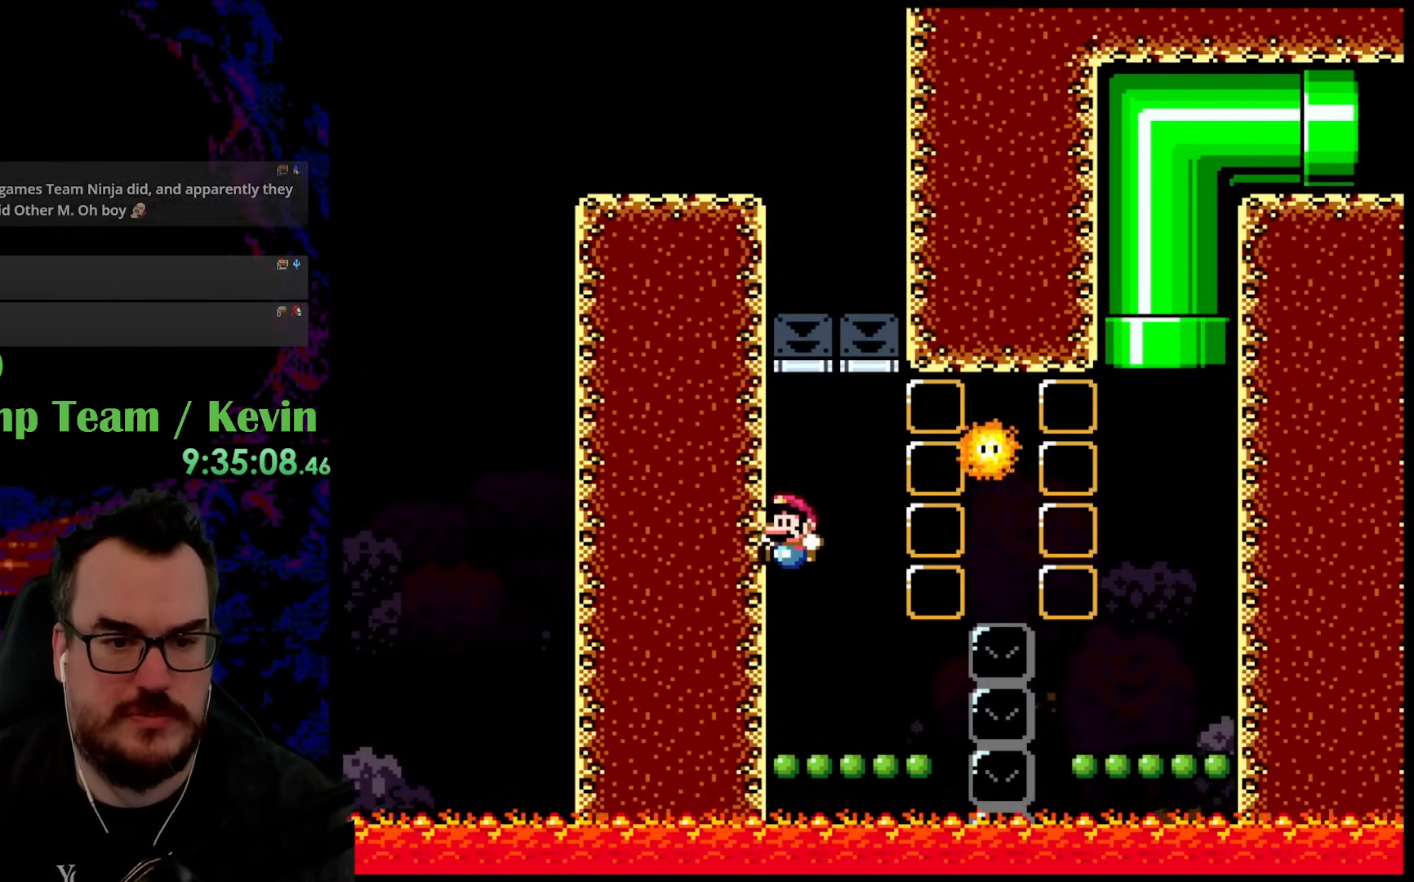
{"buttons": ["B", "Y", "DPAD_UP", "DPAD_RIGHT"], "events": [[167, "Y", "up"], [233, "Y", "down"], [250, "DPAD_RIGHT", "down"], [250, "DPAD_UP", "down"], [300, "B", "down"]]}
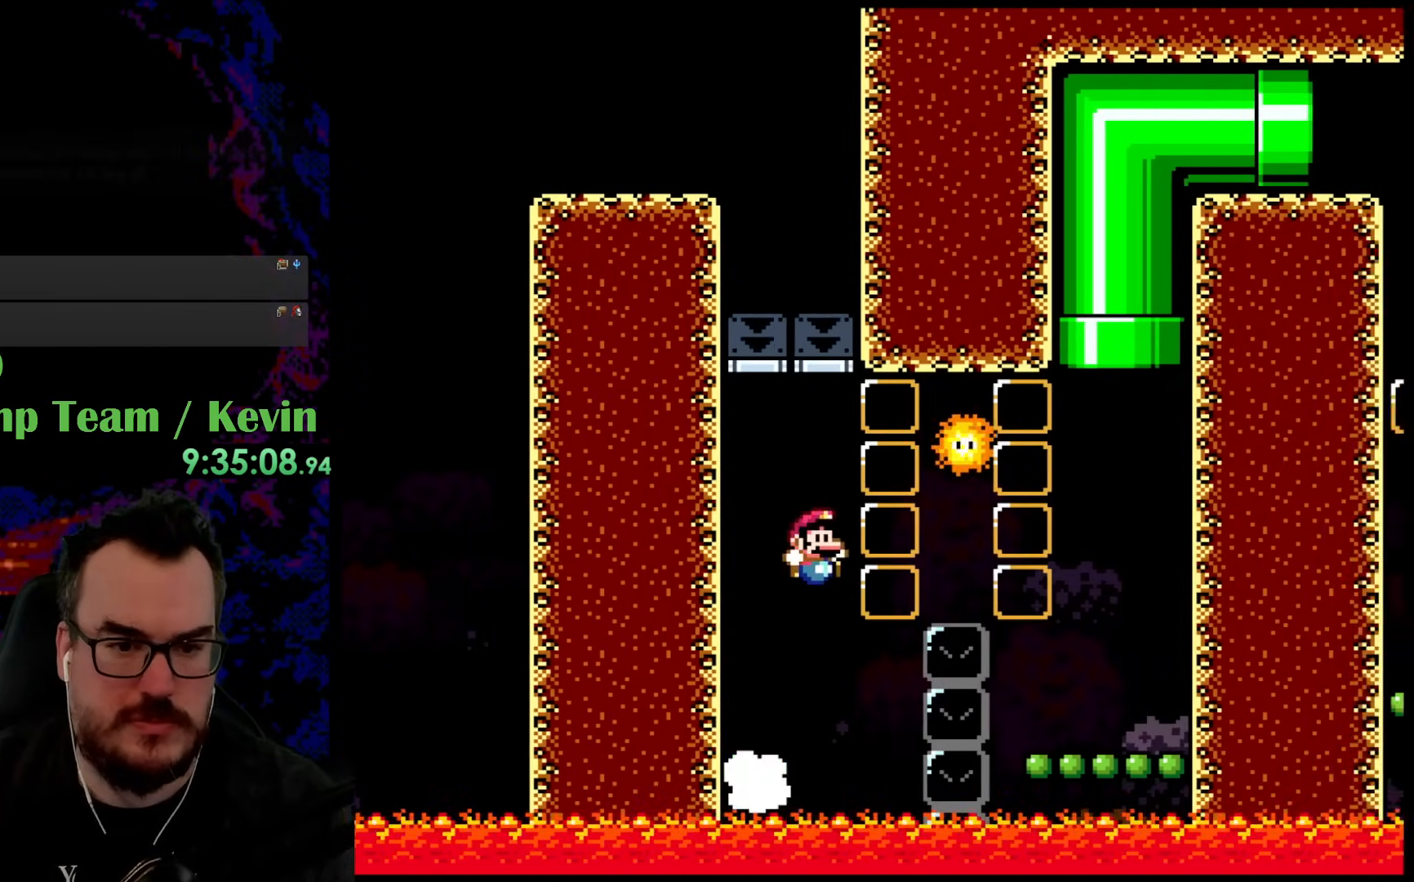
{"buttons": ["B", "Y", "DPAD_RIGHT"], "events": [[483, "DPAD_UP", "up"]]}
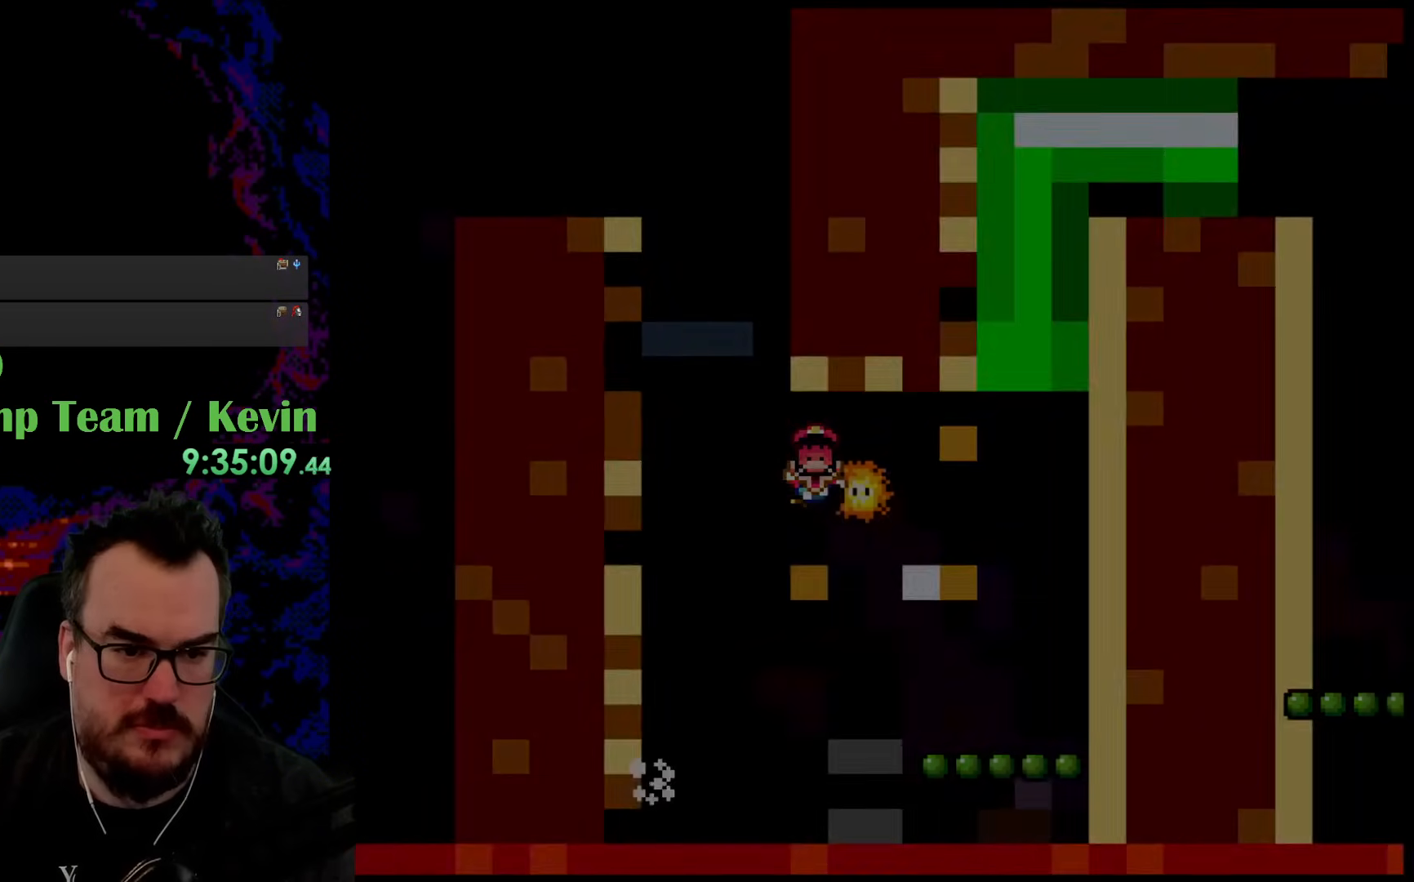
{"buttons": [], "events": [[83, "DPAD_RIGHT", "up"], [133, "B", "up"], [150, "Y", "up"]]}
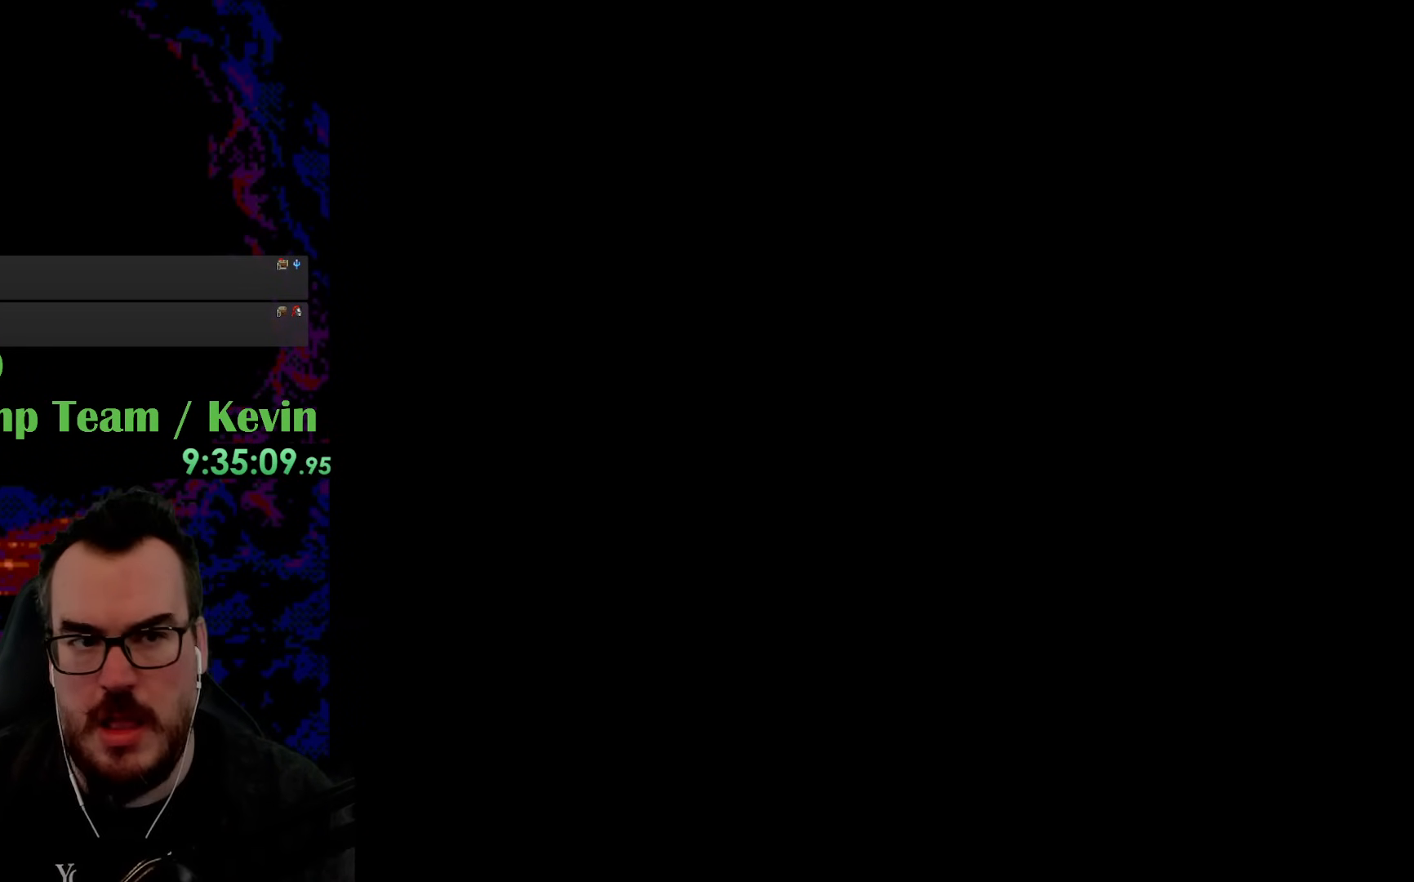
{"buttons": [], "events": []}
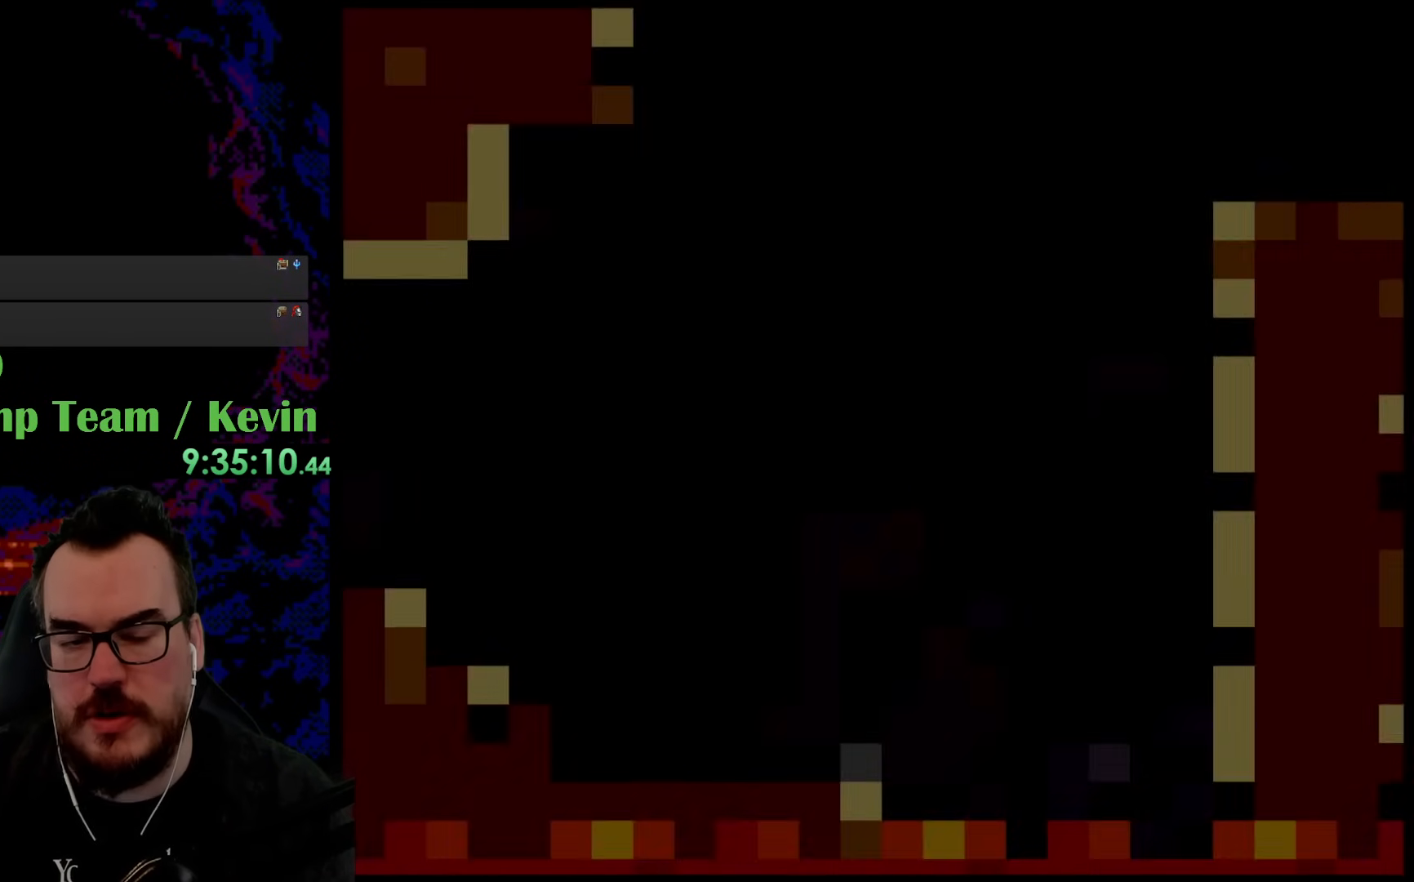
{"buttons": ["Y", "DPAD_RIGHT"], "events": [[33, "Y", "down"], [283, "DPAD_RIGHT", "down"]]}
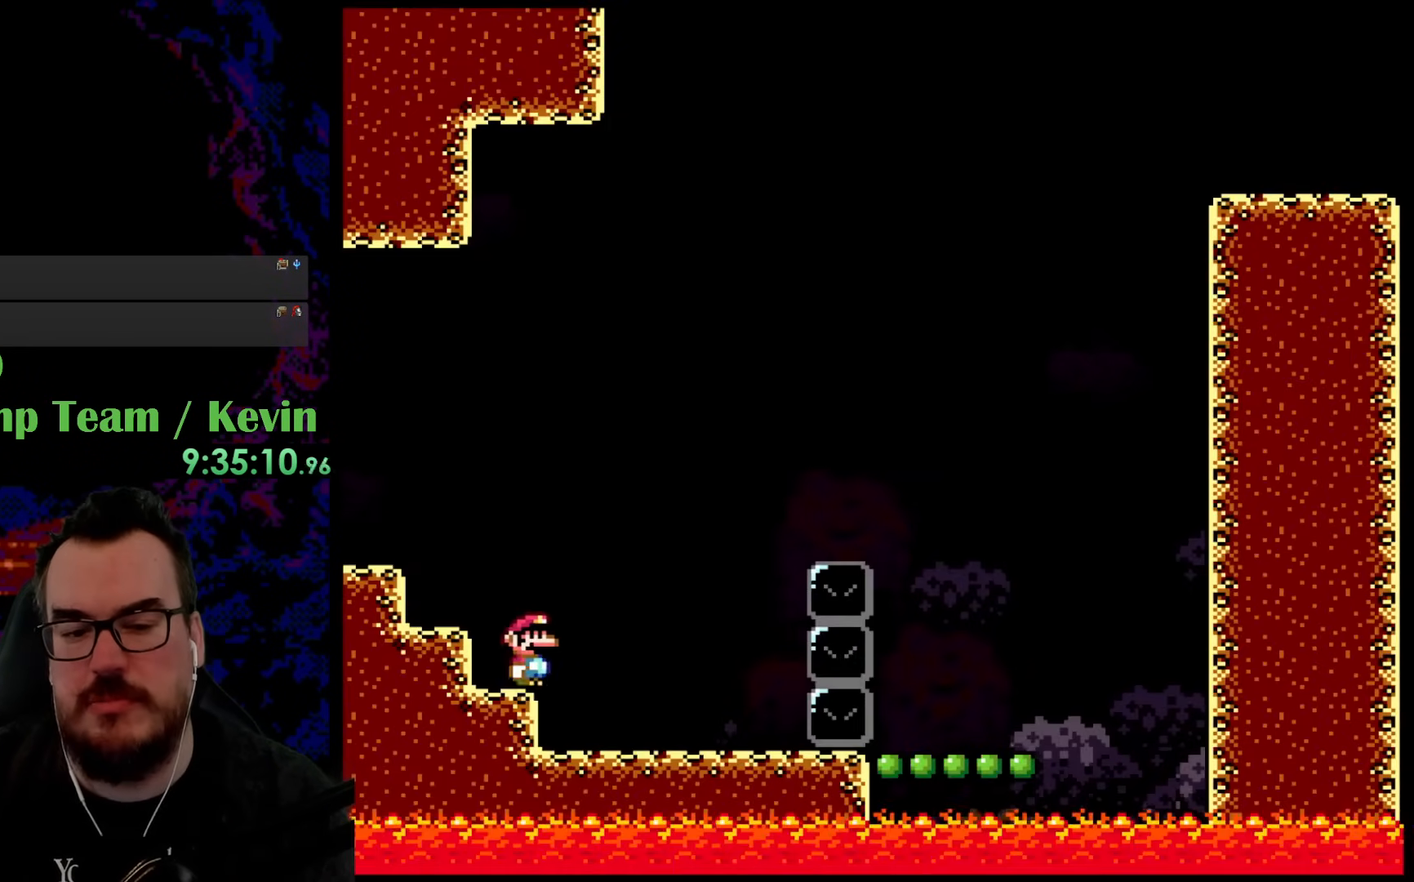
{"buttons": ["B", "Y", "DPAD_RIGHT"], "events": [[250, "DPAD_RIGHT", "up"], [283, "DPAD_LEFT", "down"], [350, "DPAD_LEFT", "up"], [350, "DPAD_UP", "down"], [367, "DPAD_RIGHT", "down"], [367, "DPAD_UP", "up"], [417, "B", "down"]]}
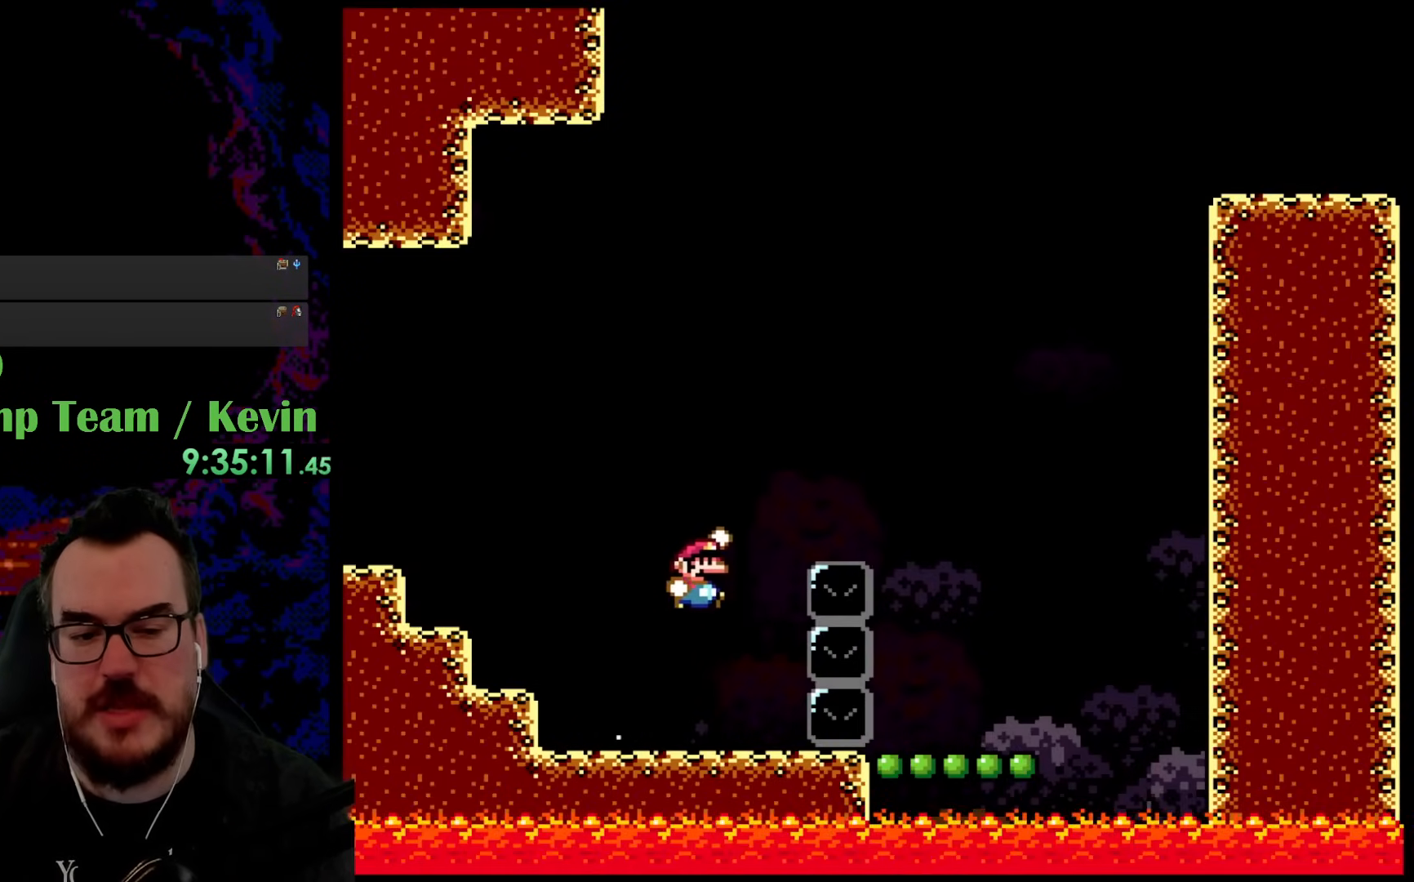
{"buttons": ["Y", "DPAD_RIGHT"], "events": [[400, "B", "up"]]}
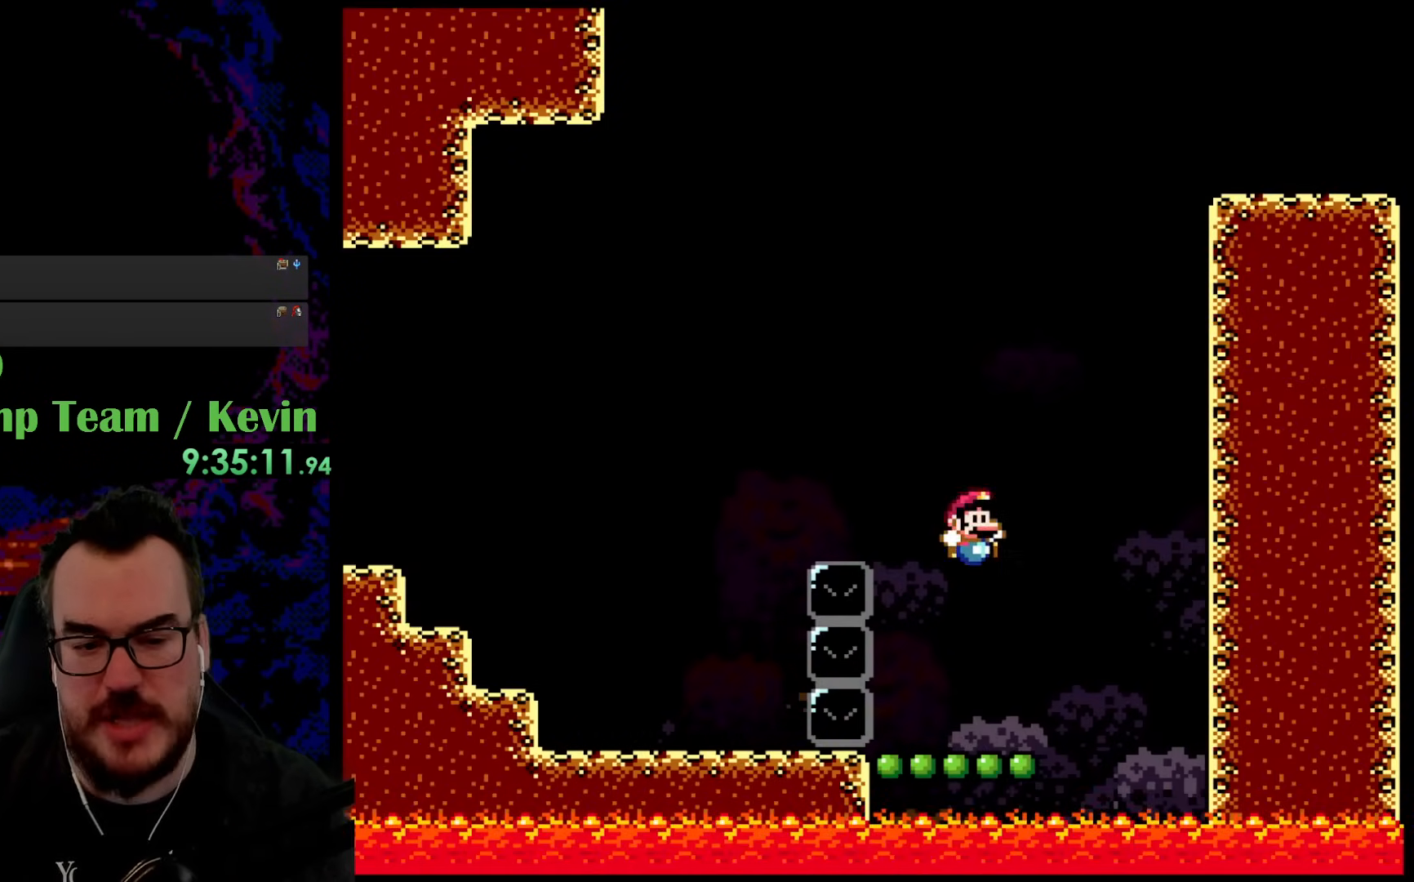
{"buttons": ["B", "Y", "DPAD_RIGHT"], "events": [[83, "DPAD_RIGHT", "up"], [100, "DPAD_LEFT", "down"], [350, "B", "down"], [467, "DPAD_LEFT", "up"], [467, "DPAD_RIGHT", "down"]]}
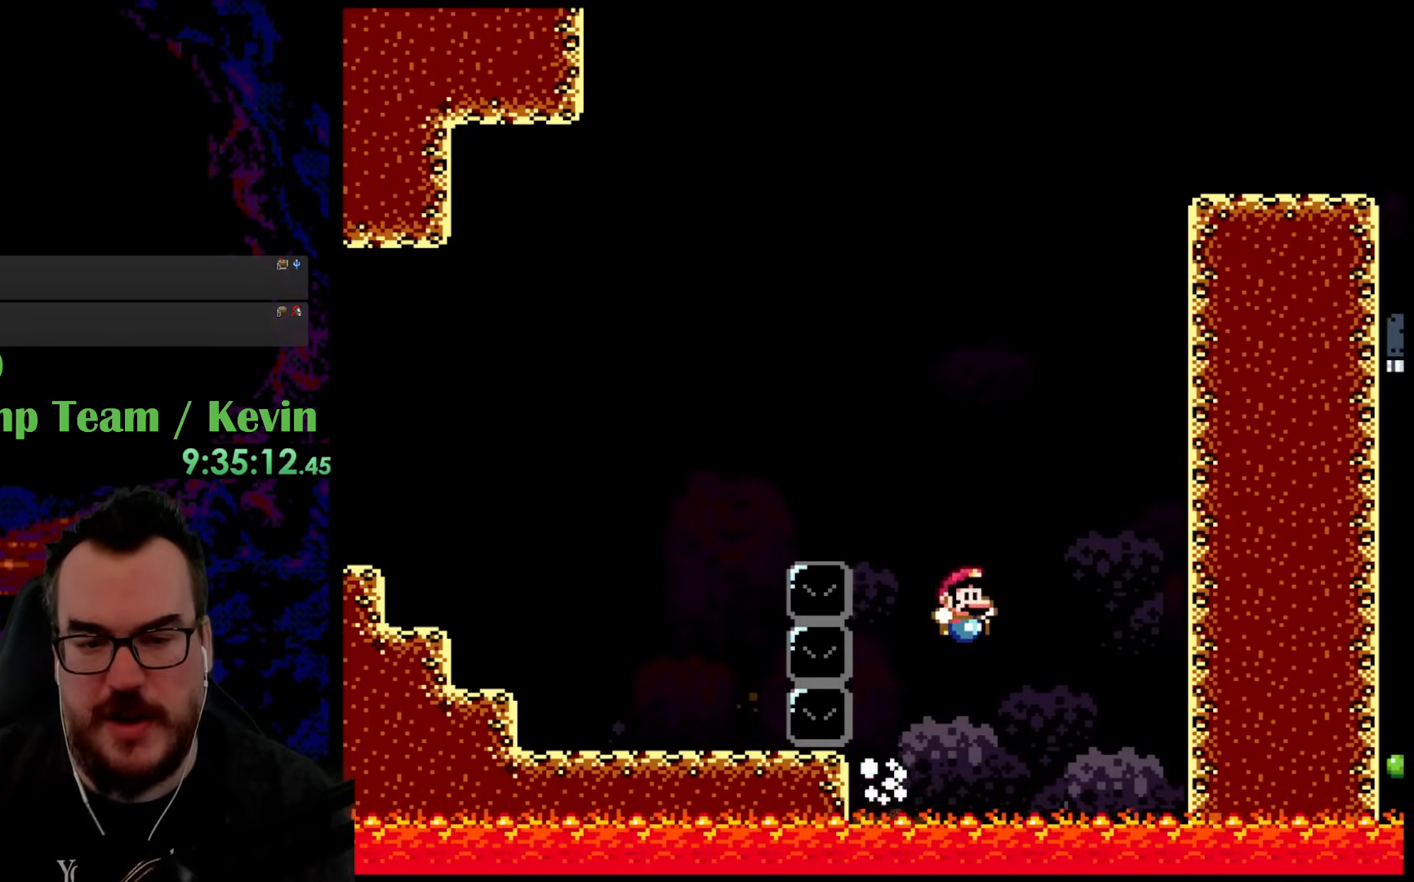
{"buttons": ["B", "Y", "DPAD_RIGHT"], "events": []}
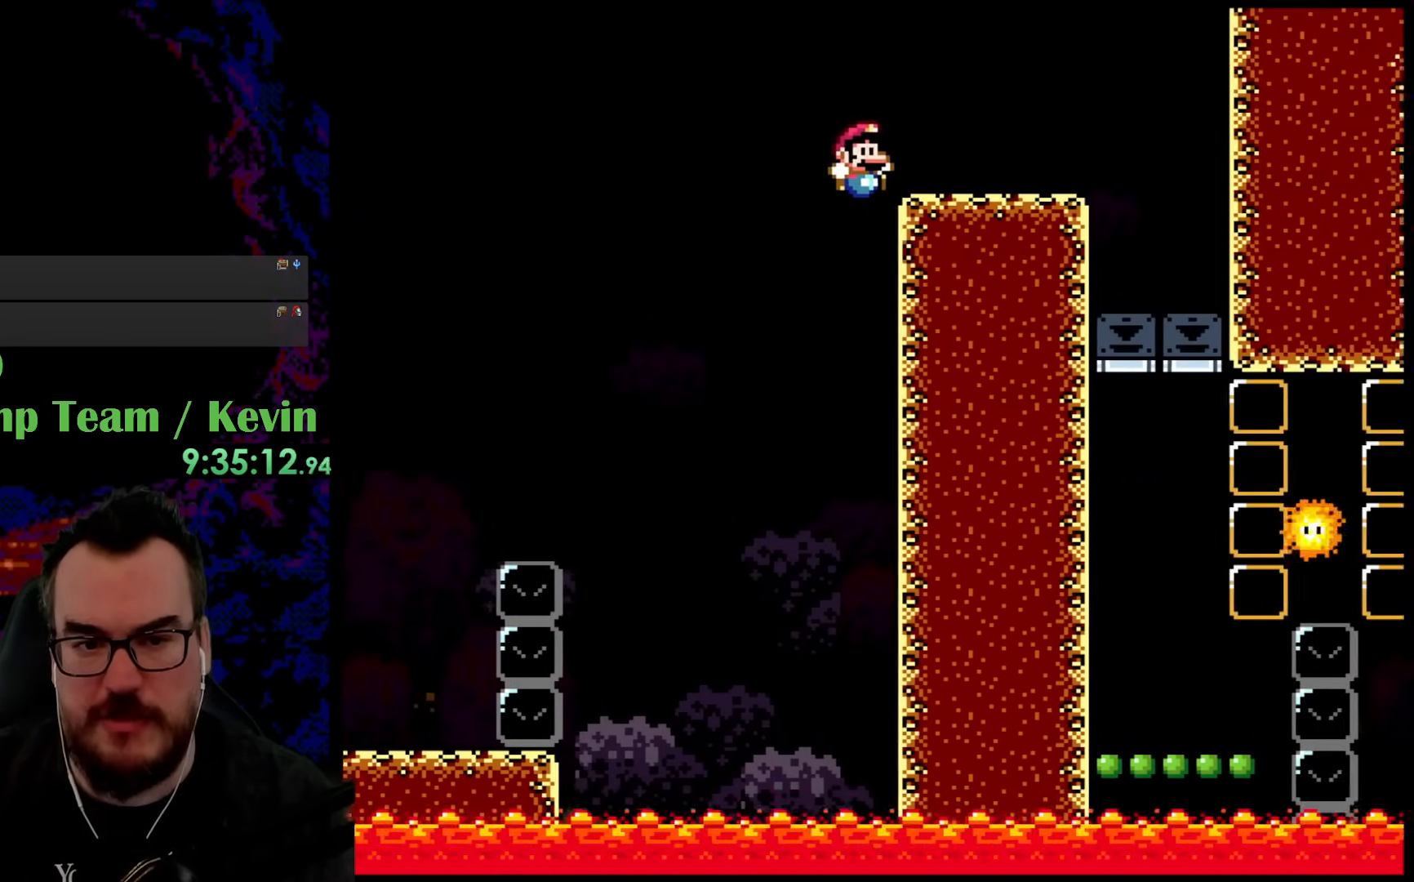
{"buttons": ["B", "Y"], "events": [[300, "DPAD_RIGHT", "up"], [300, "DPAD_UP", "down"], [350, "DPAD_LEFT", "down"], [350, "DPAD_UP", "up"], [483, "DPAD_LEFT", "up"]]}
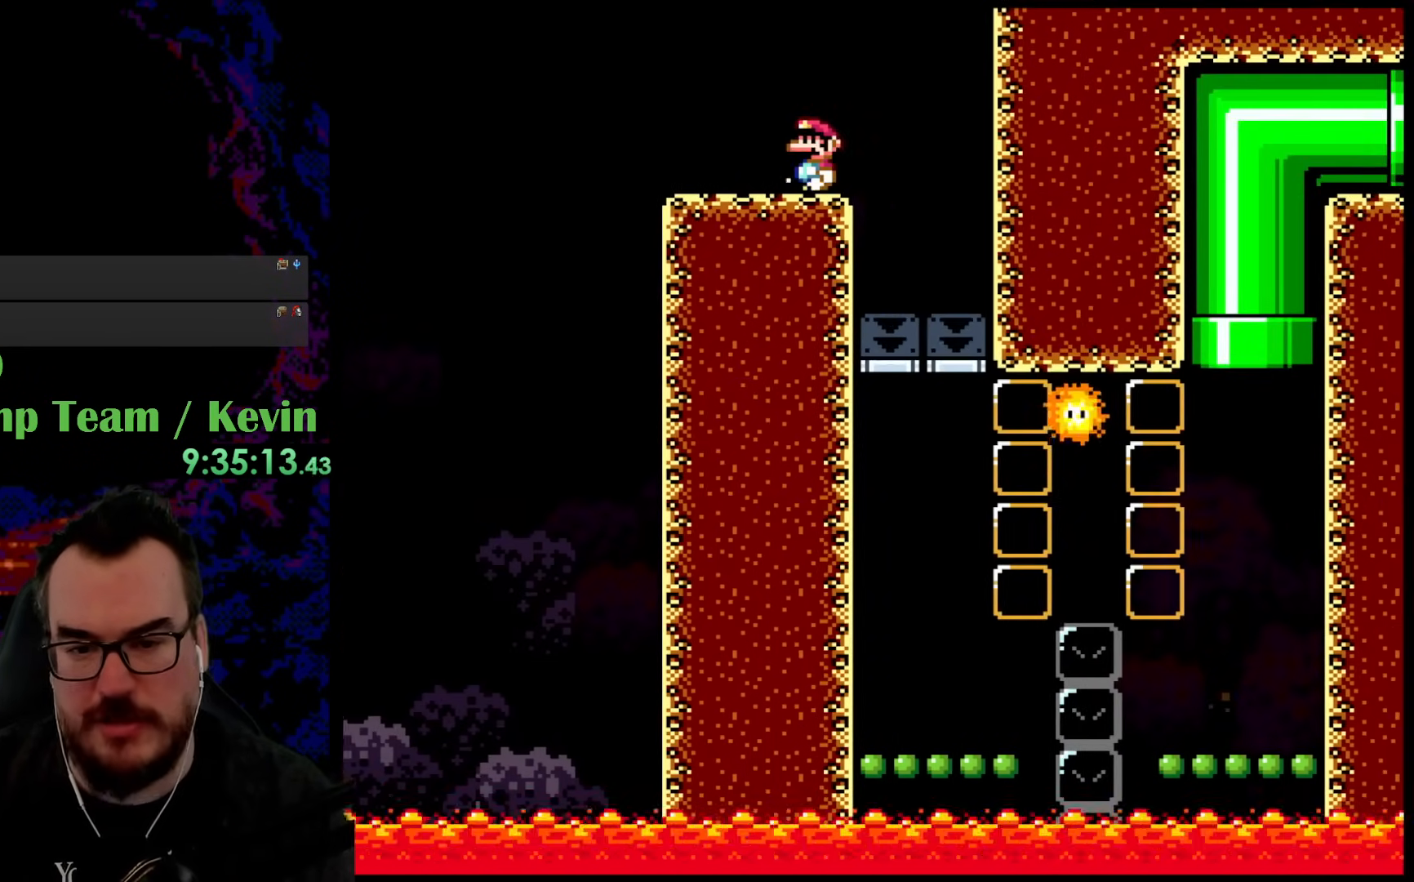
{"buttons": ["Y"], "events": [[167, "B", "up"]]}
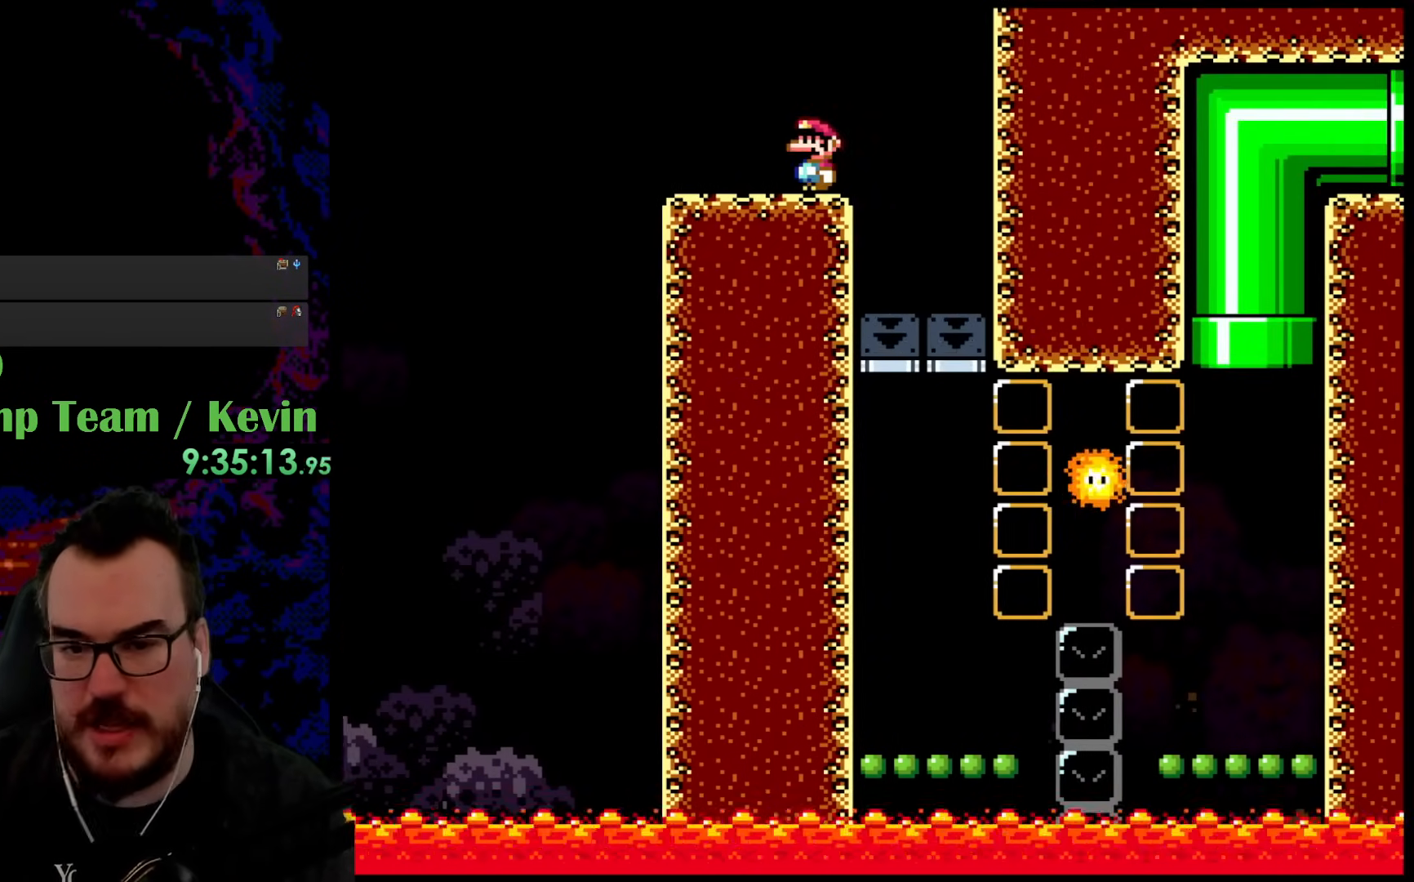
{"buttons": ["Y"], "events": []}
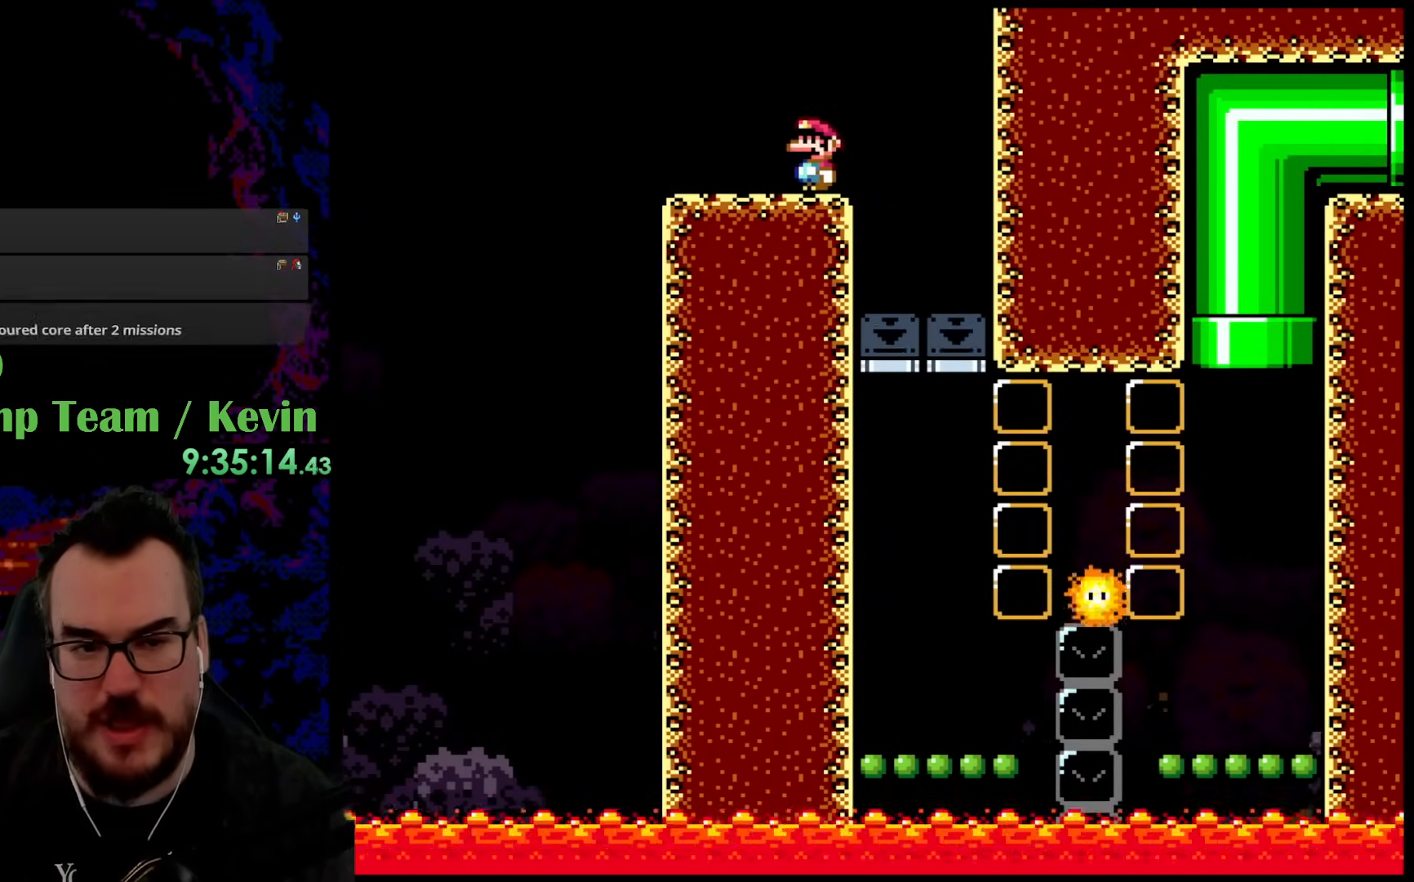
{"buttons": ["Y"], "events": []}
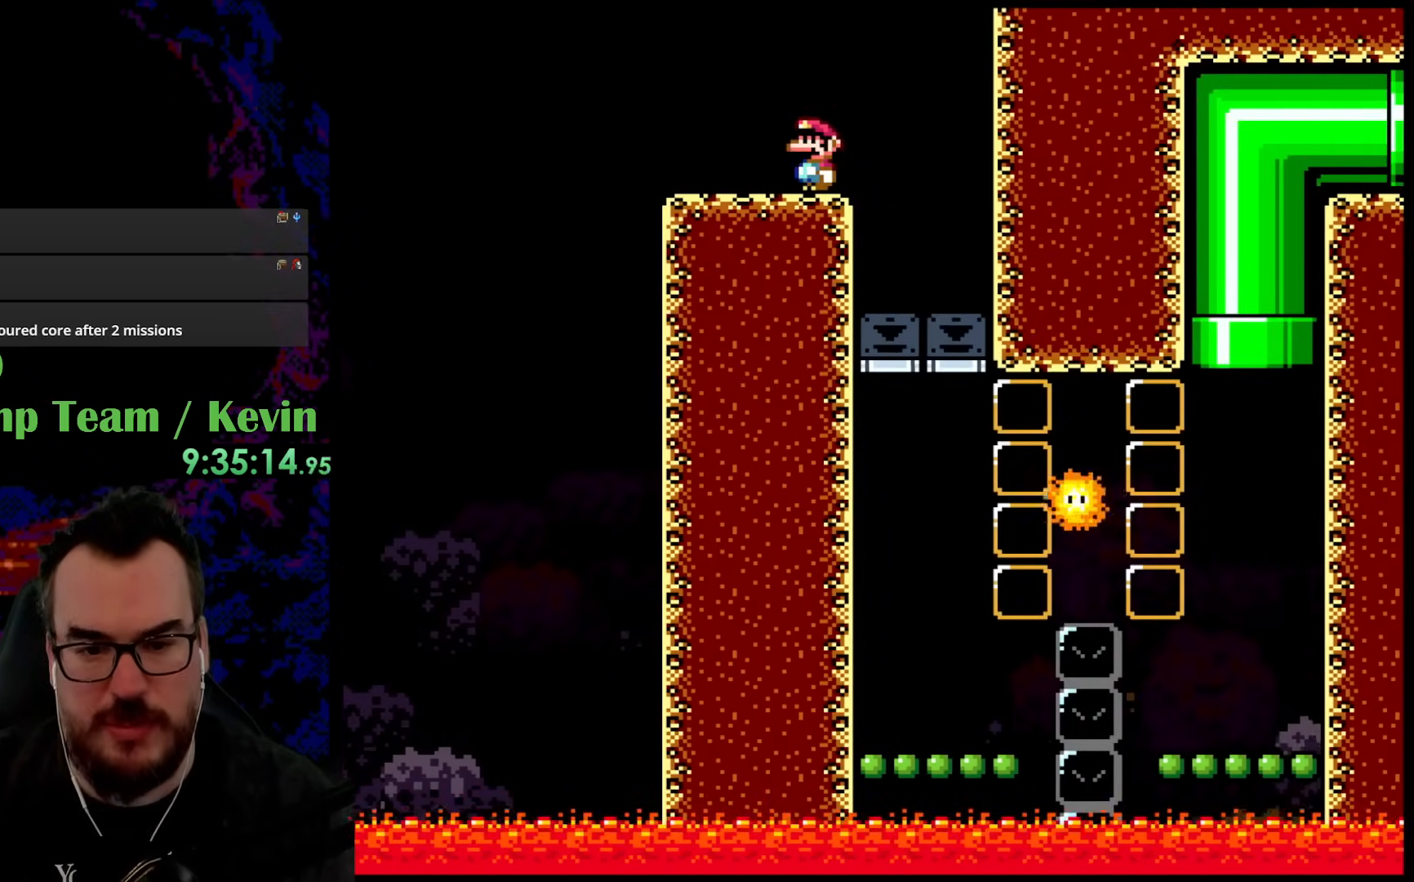
{"buttons": ["Y", "DPAD_LEFT"], "events": [[67, "DPAD_RIGHT", "down"], [400, "DPAD_LEFT", "down"], [400, "DPAD_RIGHT", "up"]]}
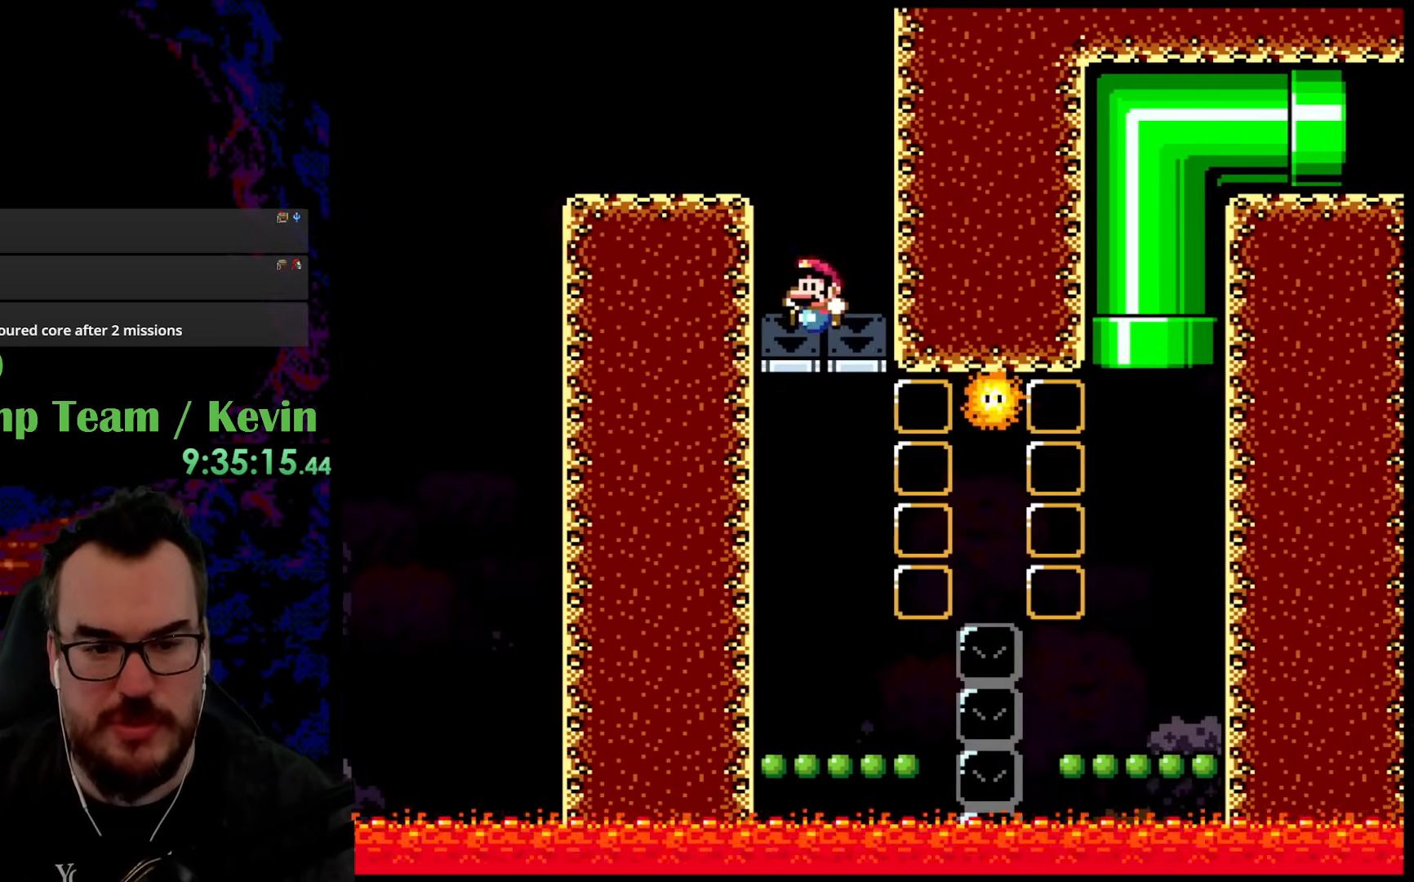
{"buttons": ["Y", "DPAD_UP", "DPAD_RIGHT"], "events": [[400, "DPAD_LEFT", "up"], [400, "DPAD_UP", "down"], [450, "DPAD_RIGHT", "down"]]}
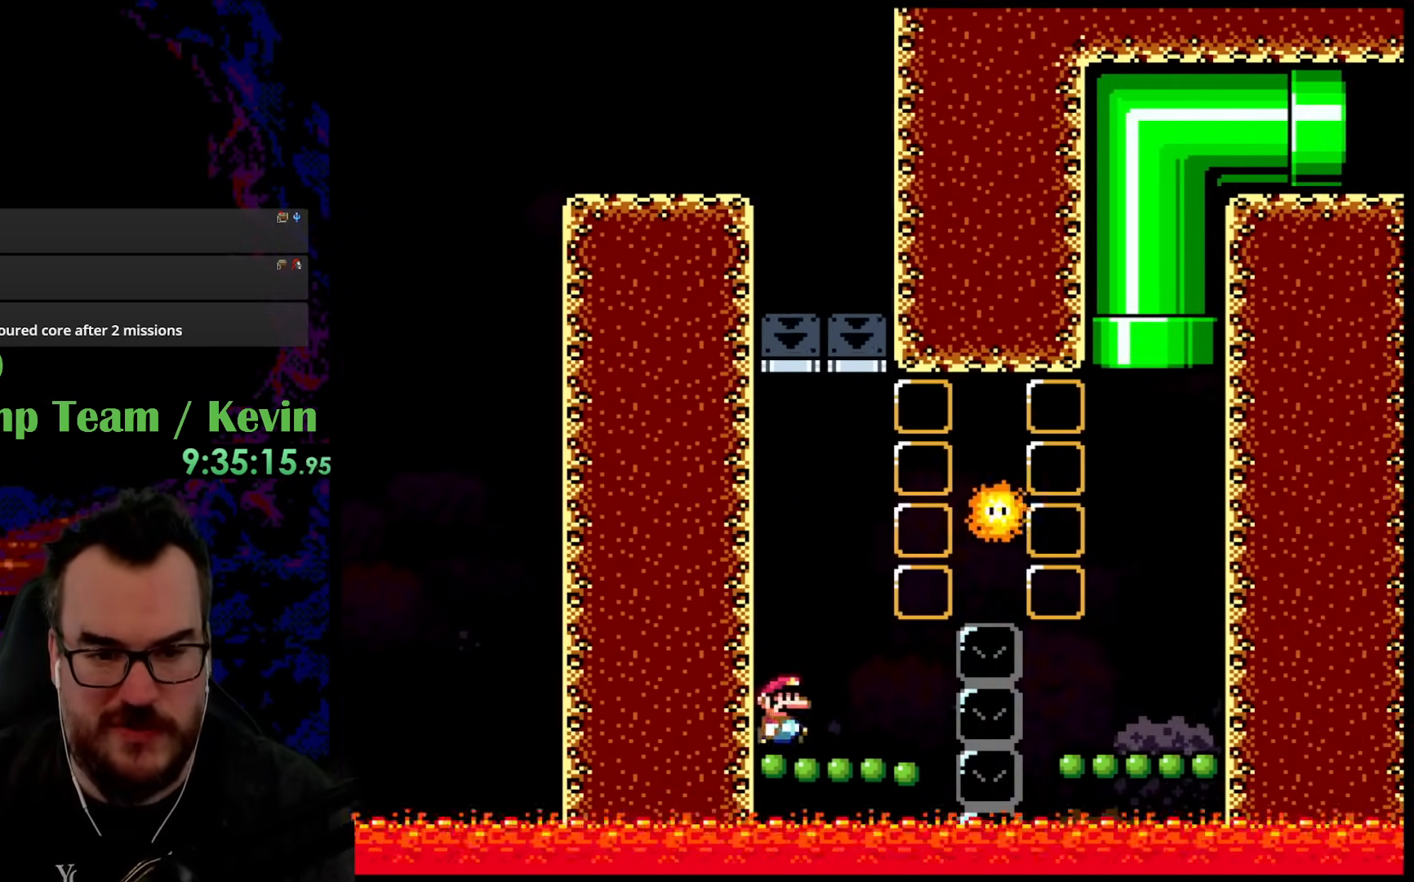
{"buttons": ["B", "Y", "DPAD_UP", "DPAD_RIGHT"], "events": [[17, "B", "down"]]}